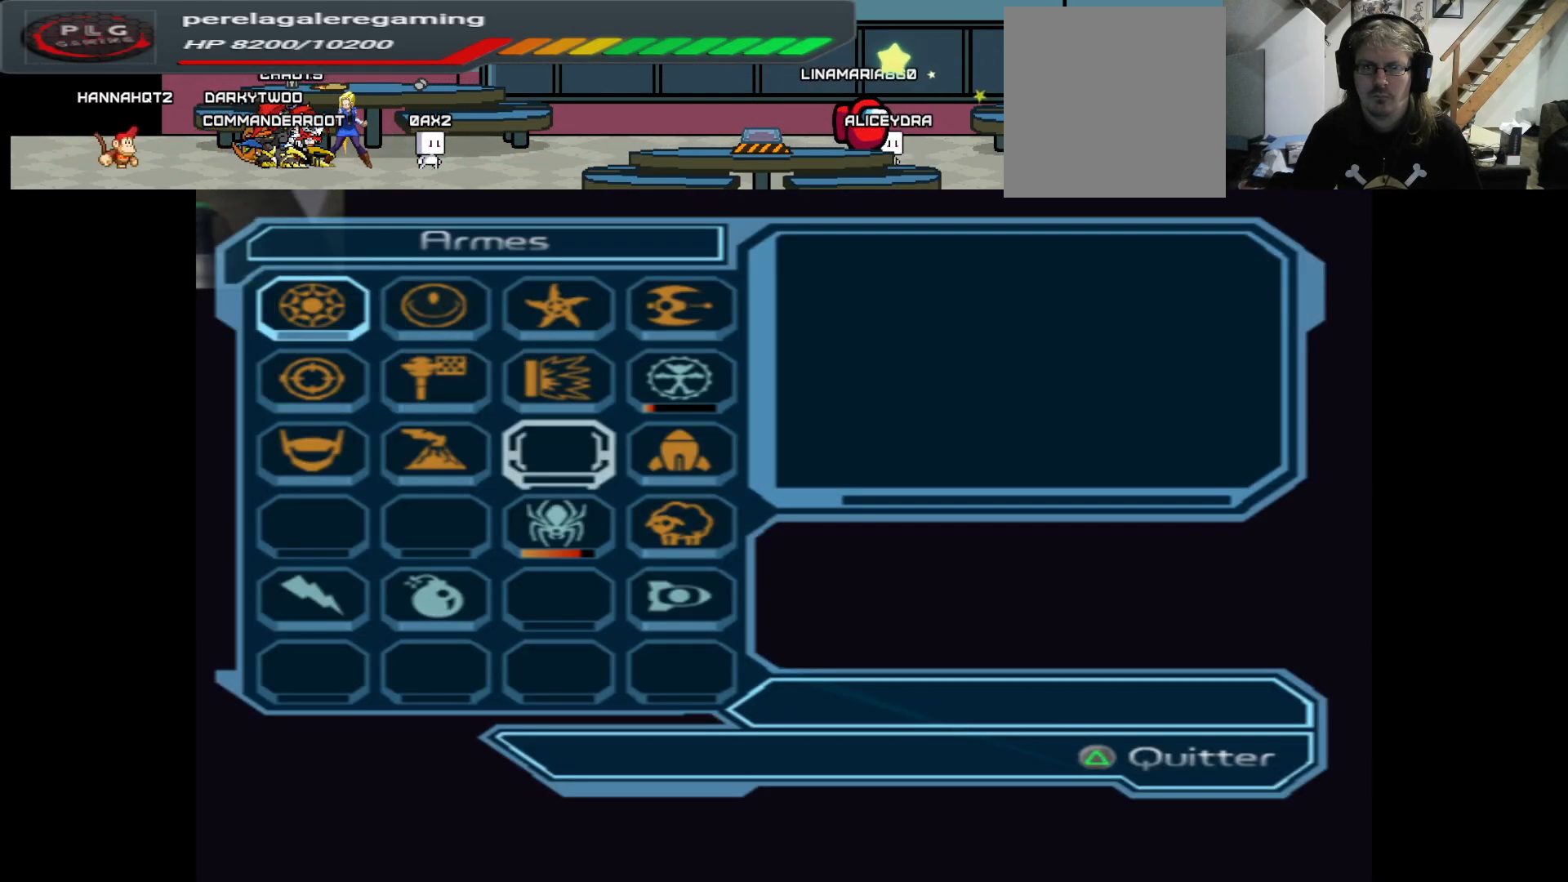
Gameplay with a controller (Xbox layout); each line is a JSON object with the inputs held at the frame after it. "events" lists button and stick changes between this image and that frame as [ms after this image, input, new state], when the widget could be followed in between.
{"buttons": ["A"], "left_stick": "center", "right_stick": "center", "events": [[317, "left_stick", "down"], [450, "left_stick", "center"], [500, "A", "down"]]}
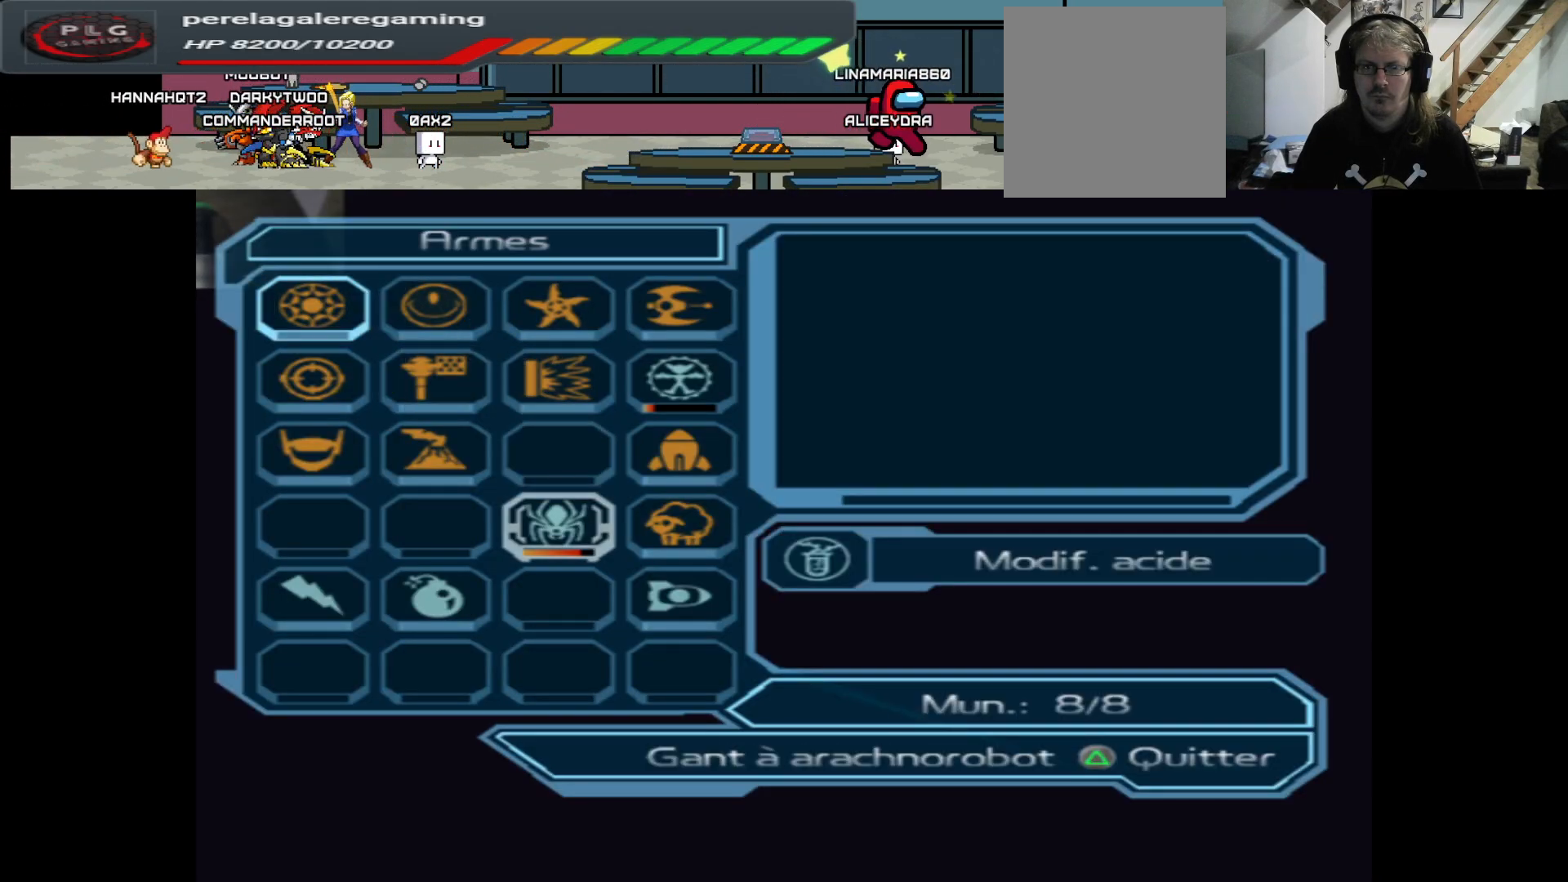
{"buttons": [], "left_stick": "center", "right_stick": "center", "events": [[150, "A", "up"], [333, "Y", "down"], [433, "Y", "up"]]}
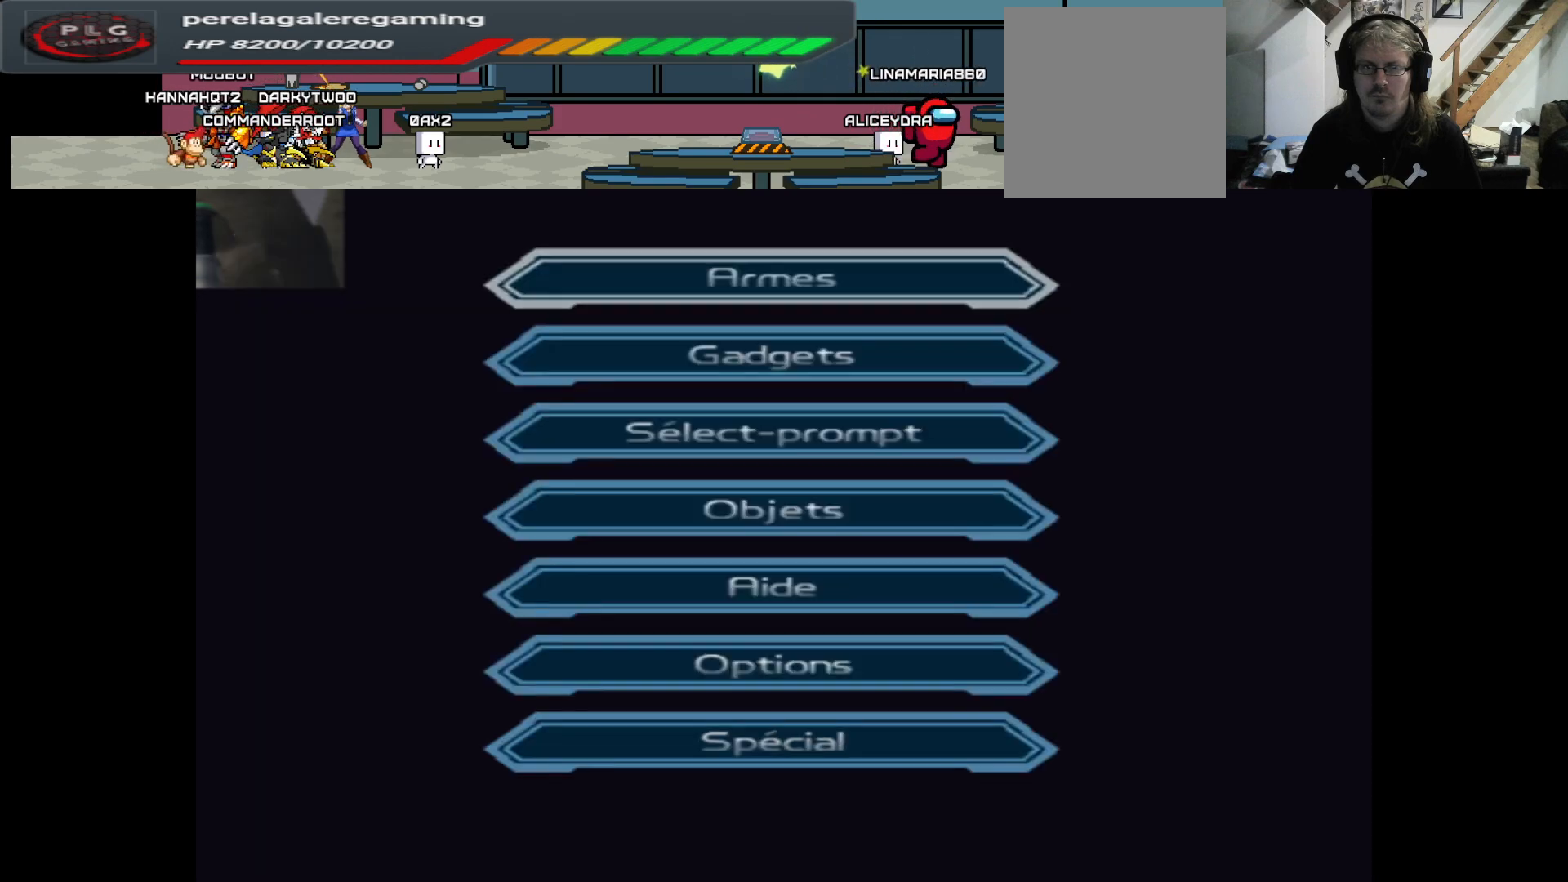
{"buttons": [], "left_stick": "center", "right_stick": "center", "events": [[267, "Y", "down"], [333, "Y", "up"]]}
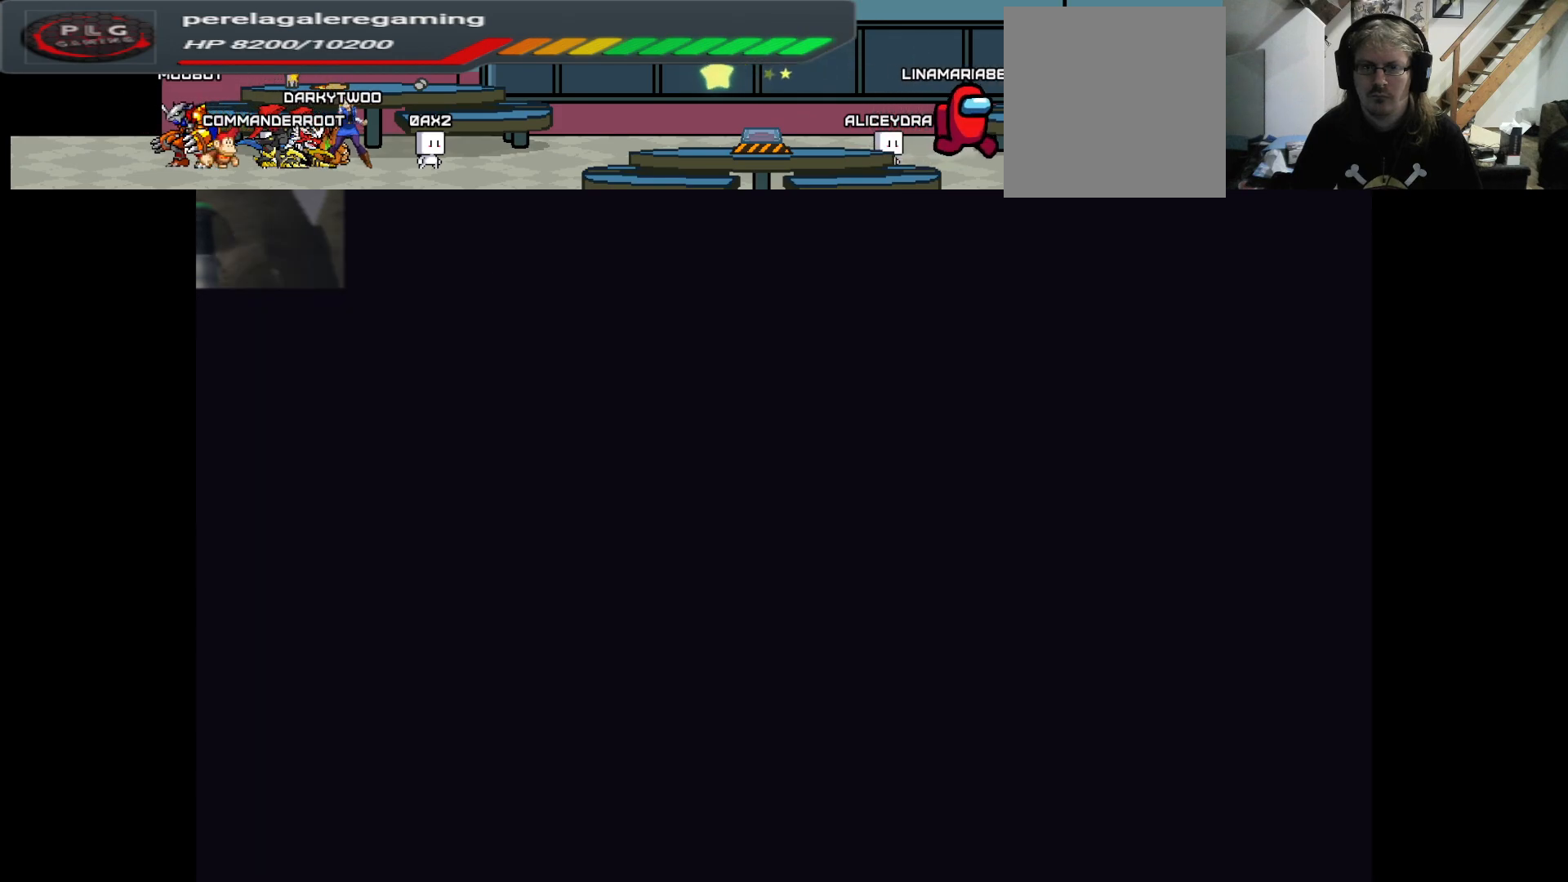
{"buttons": [], "left_stick": "center", "right_stick": "center", "events": [[83, "B", "down"], [200, "B", "up"]]}
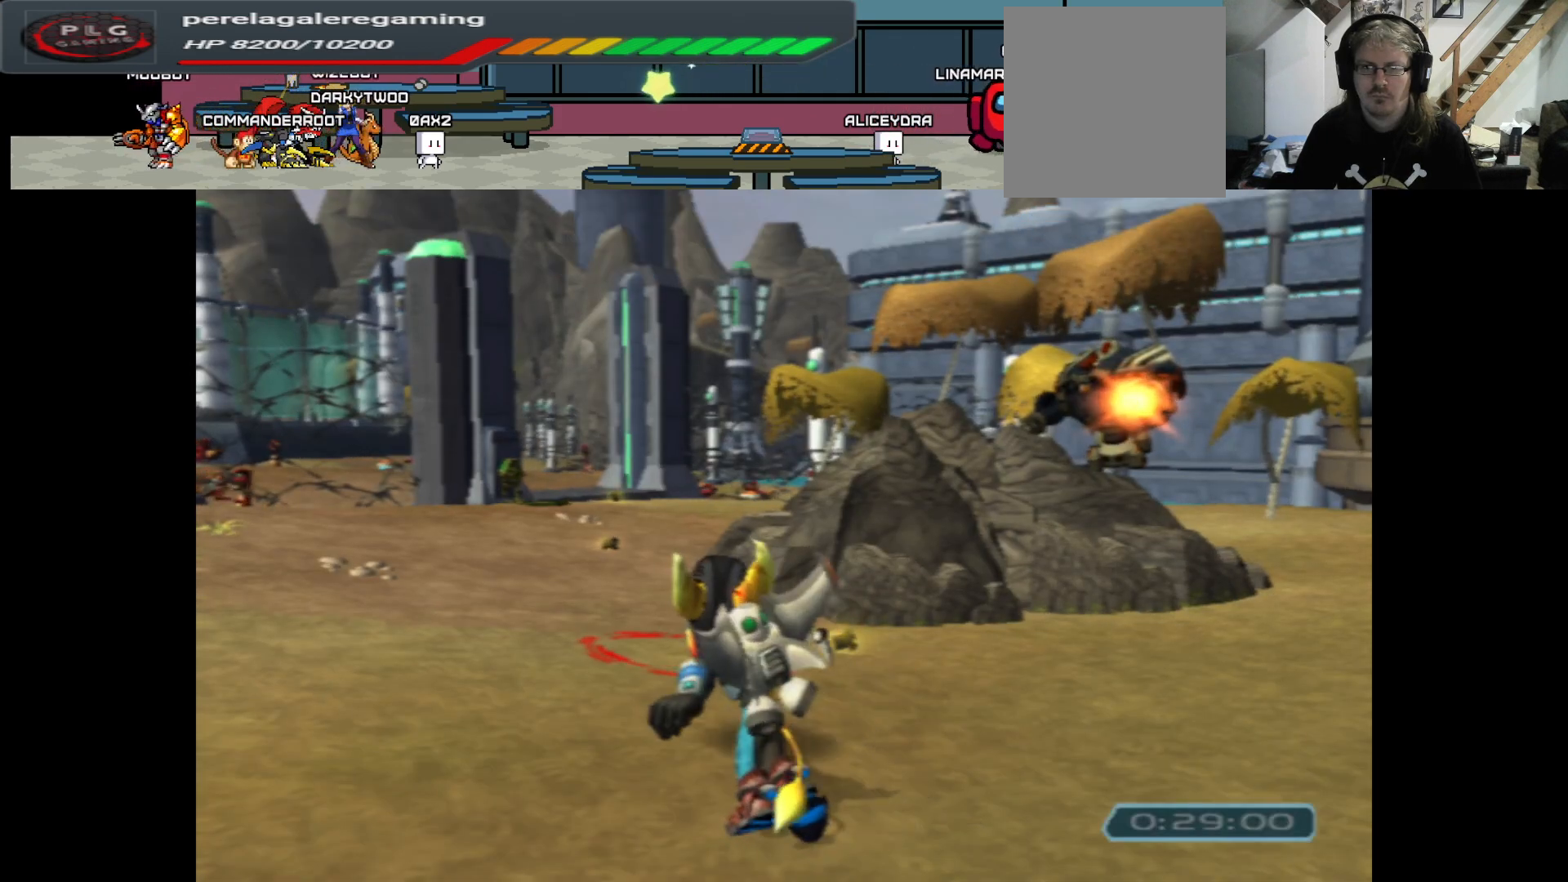
{"buttons": [], "left_stick": "up-left", "right_stick": "center", "events": [[100, "left_stick", "up-left"]]}
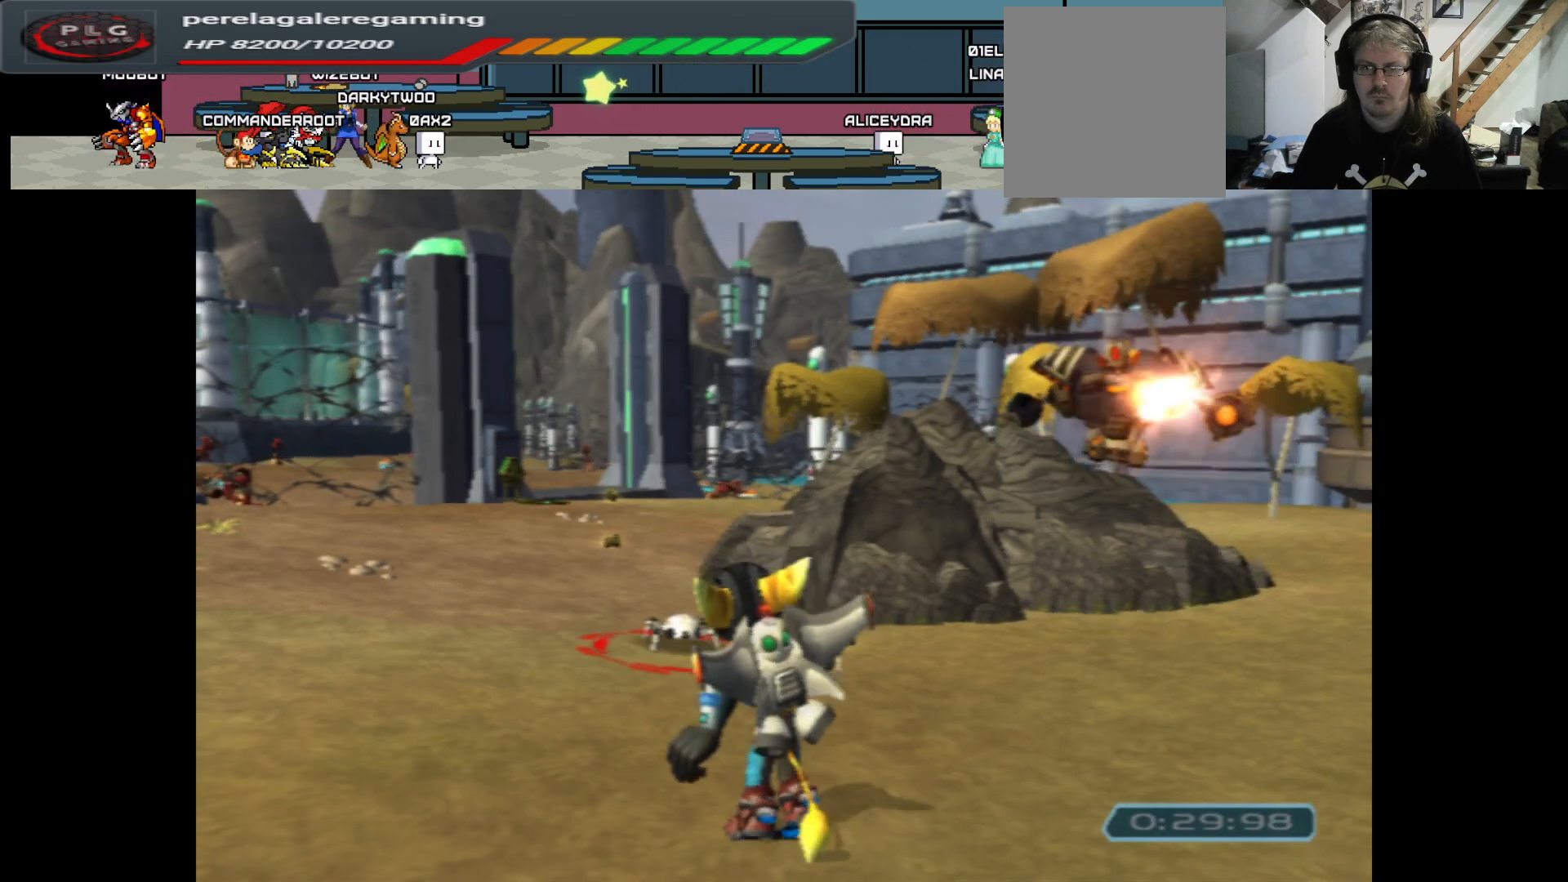
{"buttons": [], "left_stick": "up", "right_stick": "center", "events": [[317, "left_stick", "up"]]}
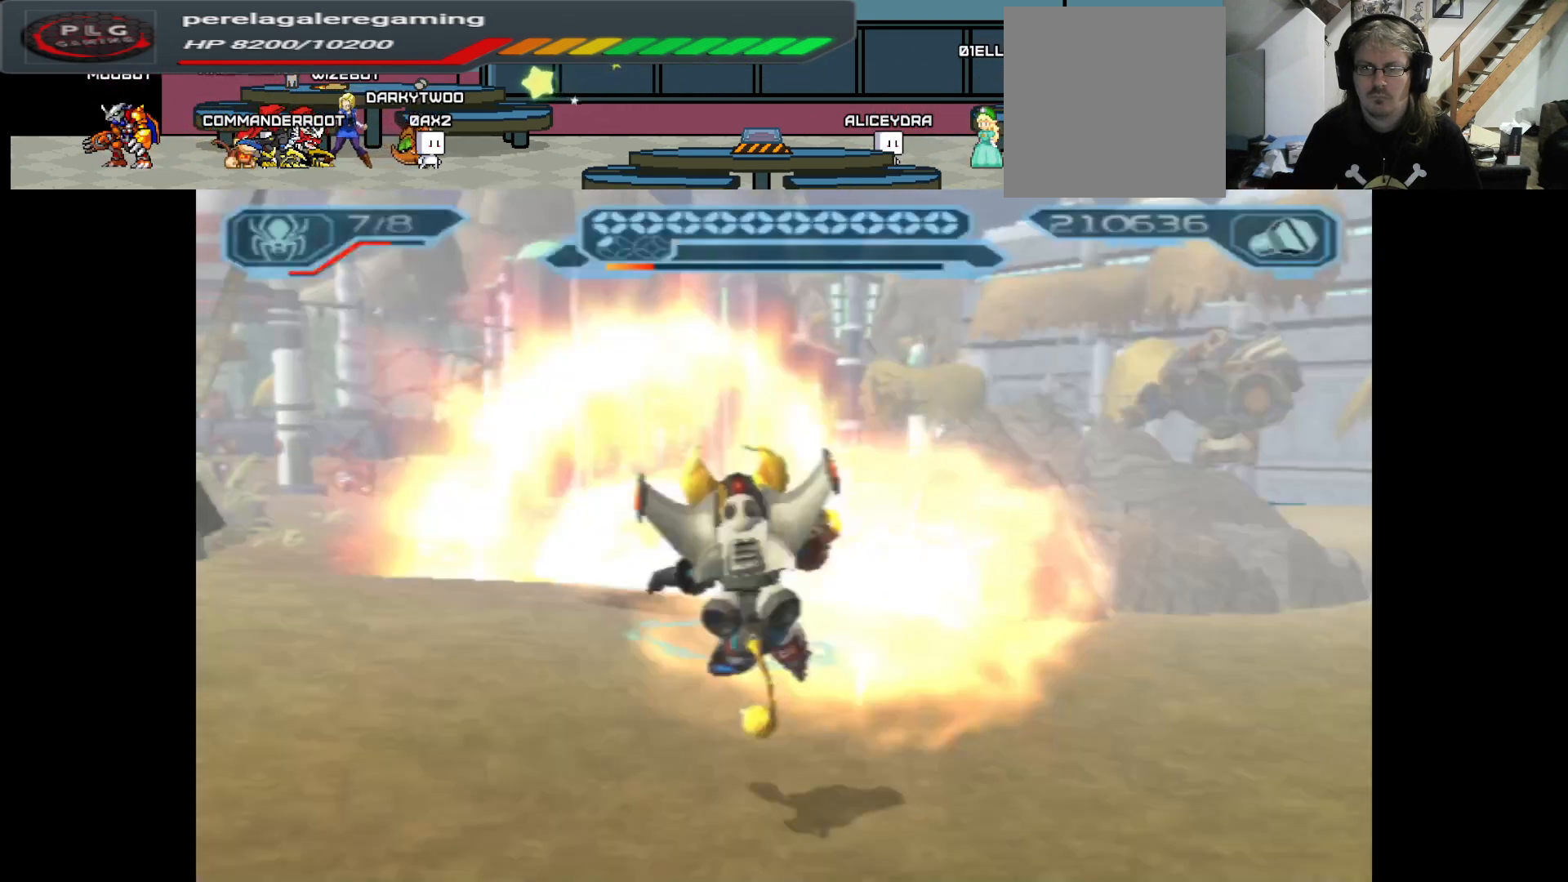
{"buttons": [], "left_stick": "down", "right_stick": "center", "events": [[167, "left_stick", "up-right"], [333, "left_stick", "center"], [400, "left_stick", "down"]]}
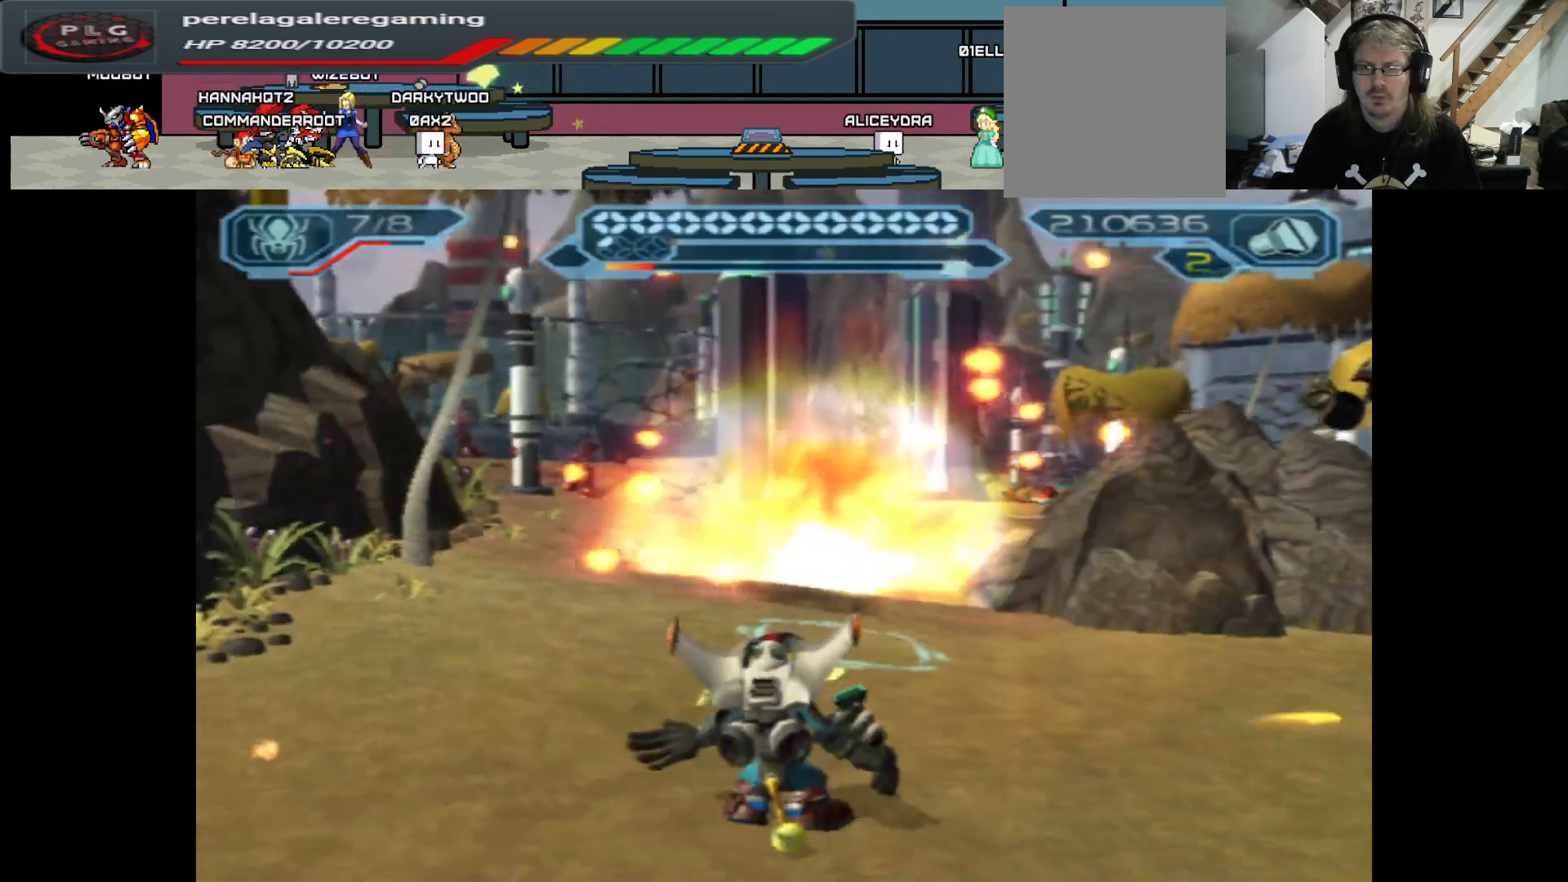
{"buttons": [], "left_stick": "down-right", "right_stick": "right", "events": [[83, "left_stick", "down-right"], [233, "right_stick", "right"]]}
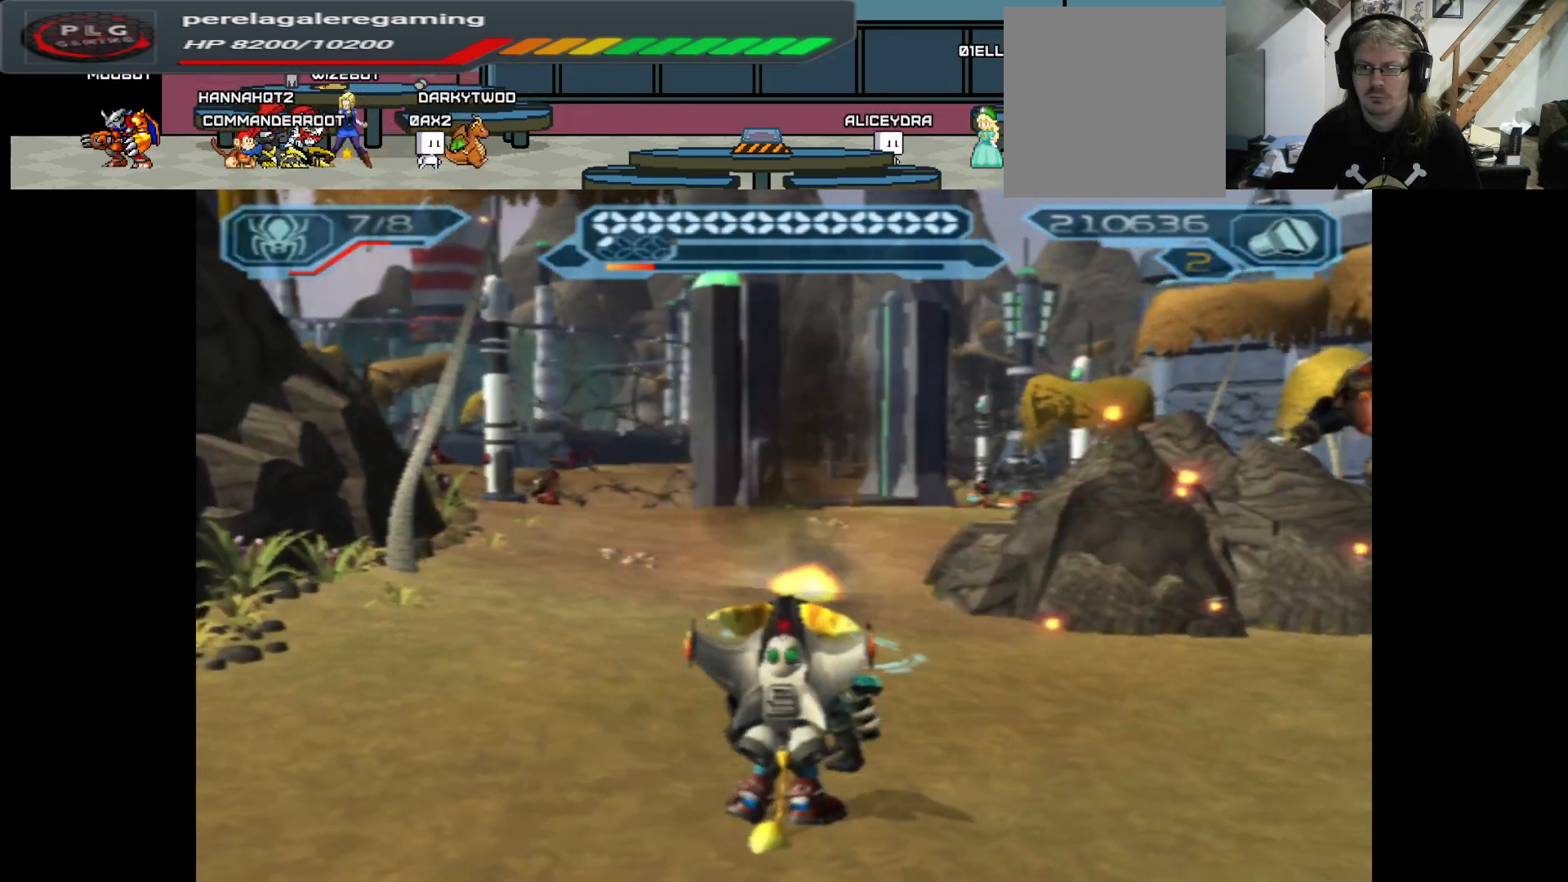
{"buttons": [], "left_stick": "right", "right_stick": "right", "events": [[133, "left_stick", "right"]]}
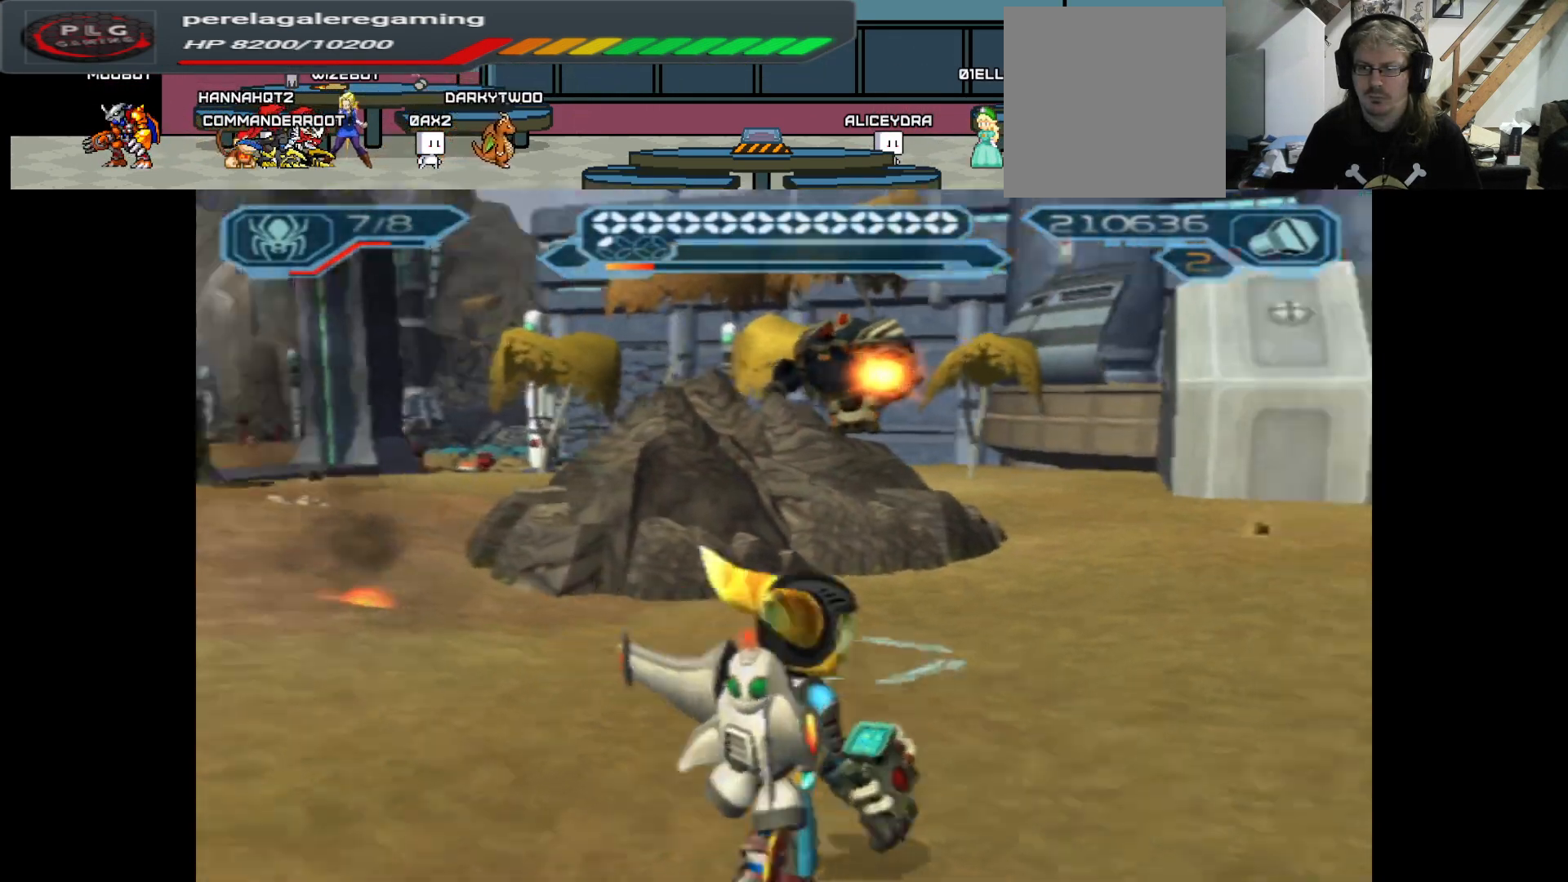
{"buttons": [], "left_stick": "up-right", "right_stick": "center", "events": [[17, "right_stick", "center"], [167, "left_stick", "up-right"]]}
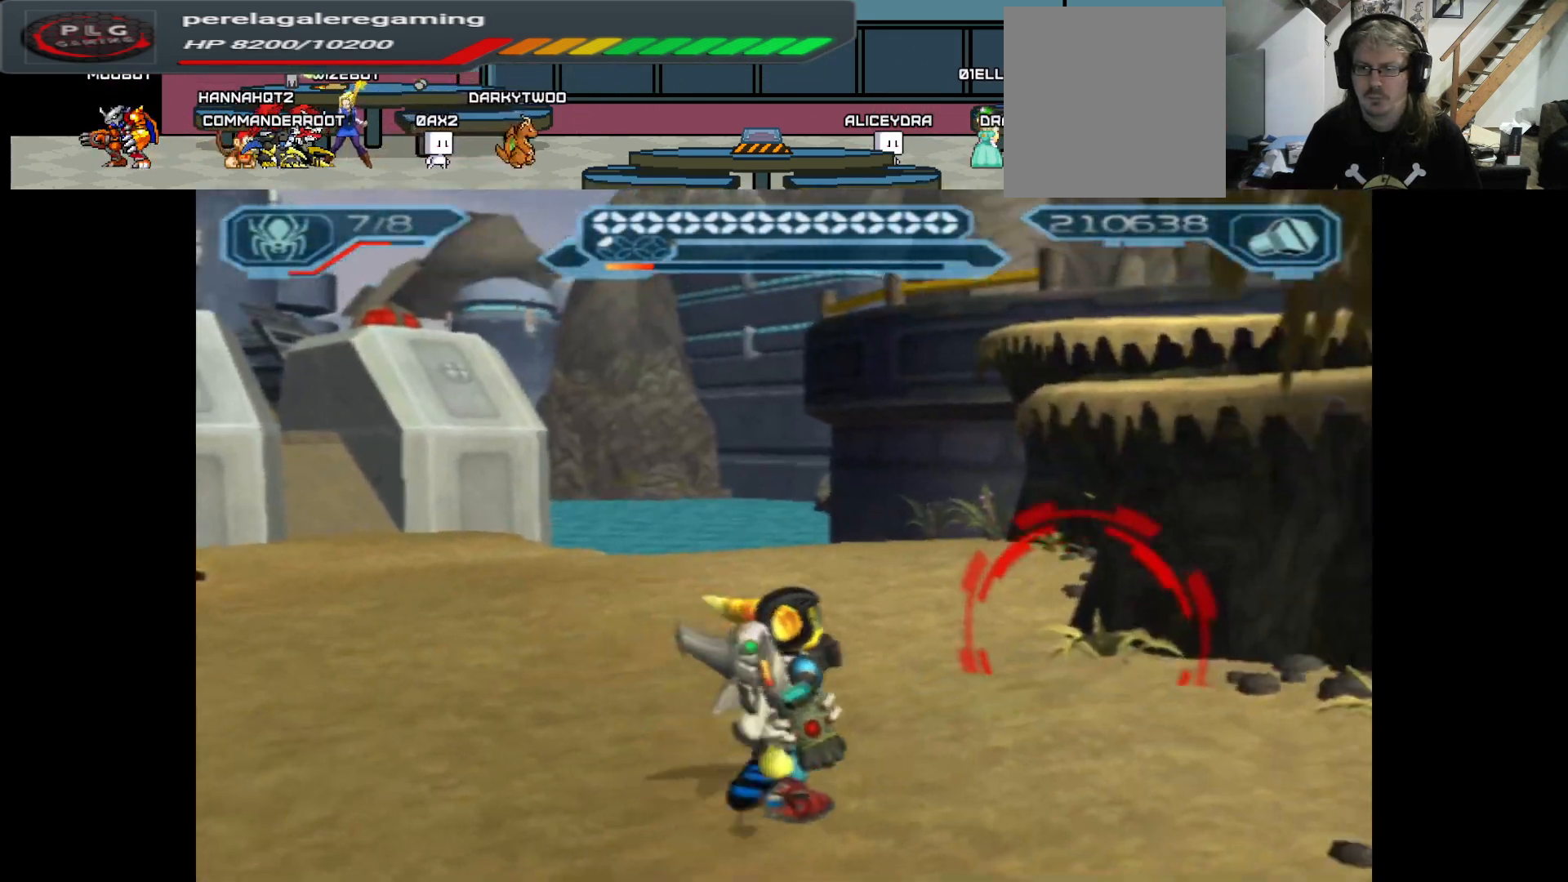
{"buttons": ["A"], "left_stick": "up-right", "right_stick": "center", "events": [[67, "A", "down"], [433, "A", "up"], [500, "A", "down"]]}
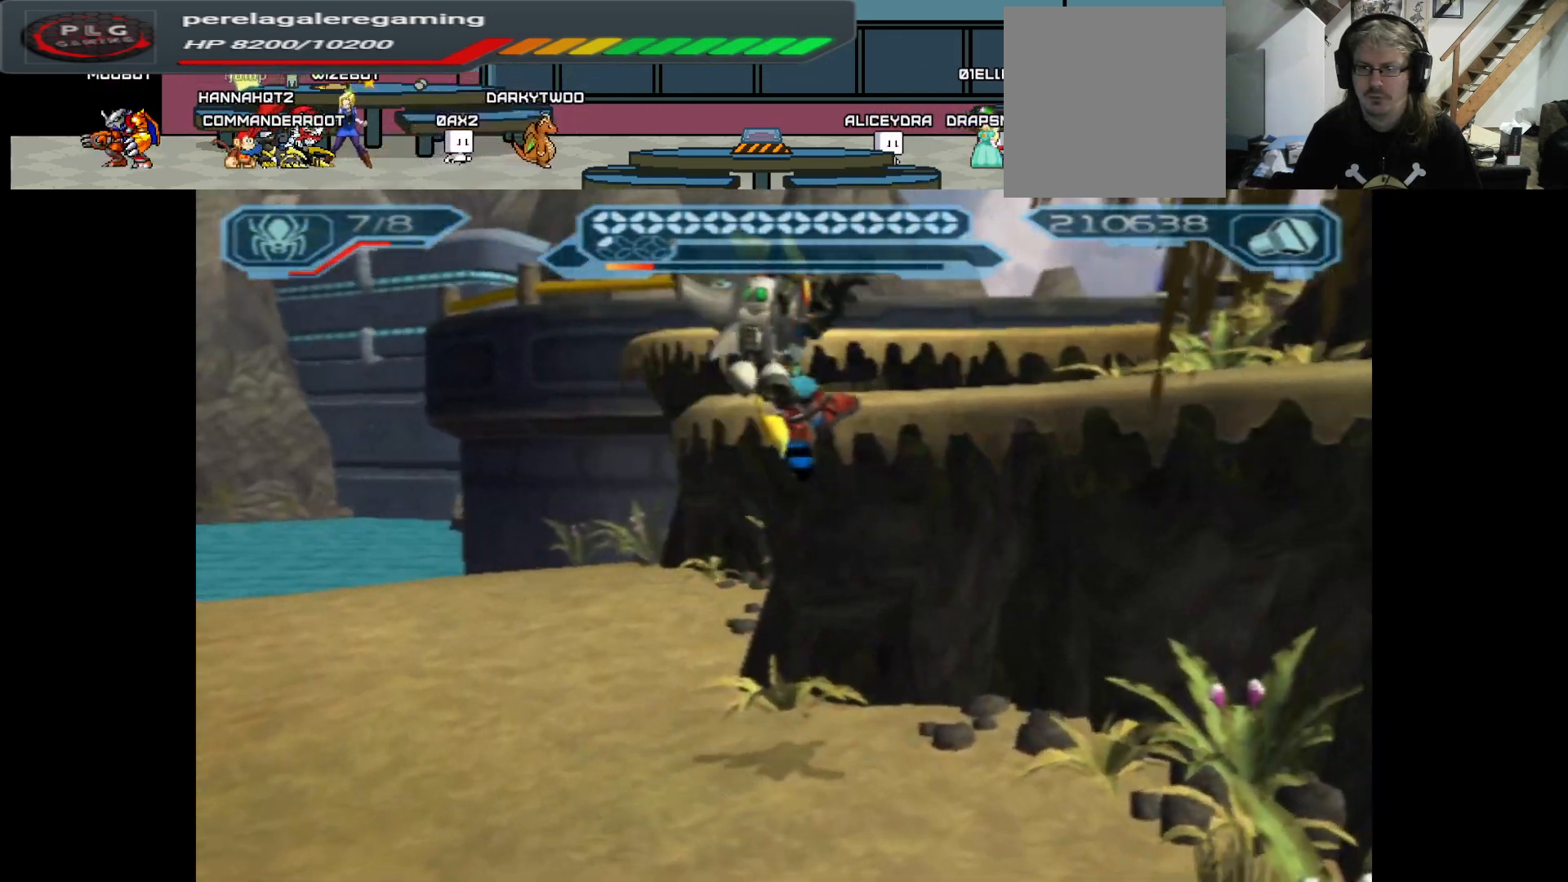
{"buttons": ["A"], "left_stick": "up", "right_stick": "center", "events": [[133, "left_stick", "up"], [267, "A", "up"], [433, "A", "down"]]}
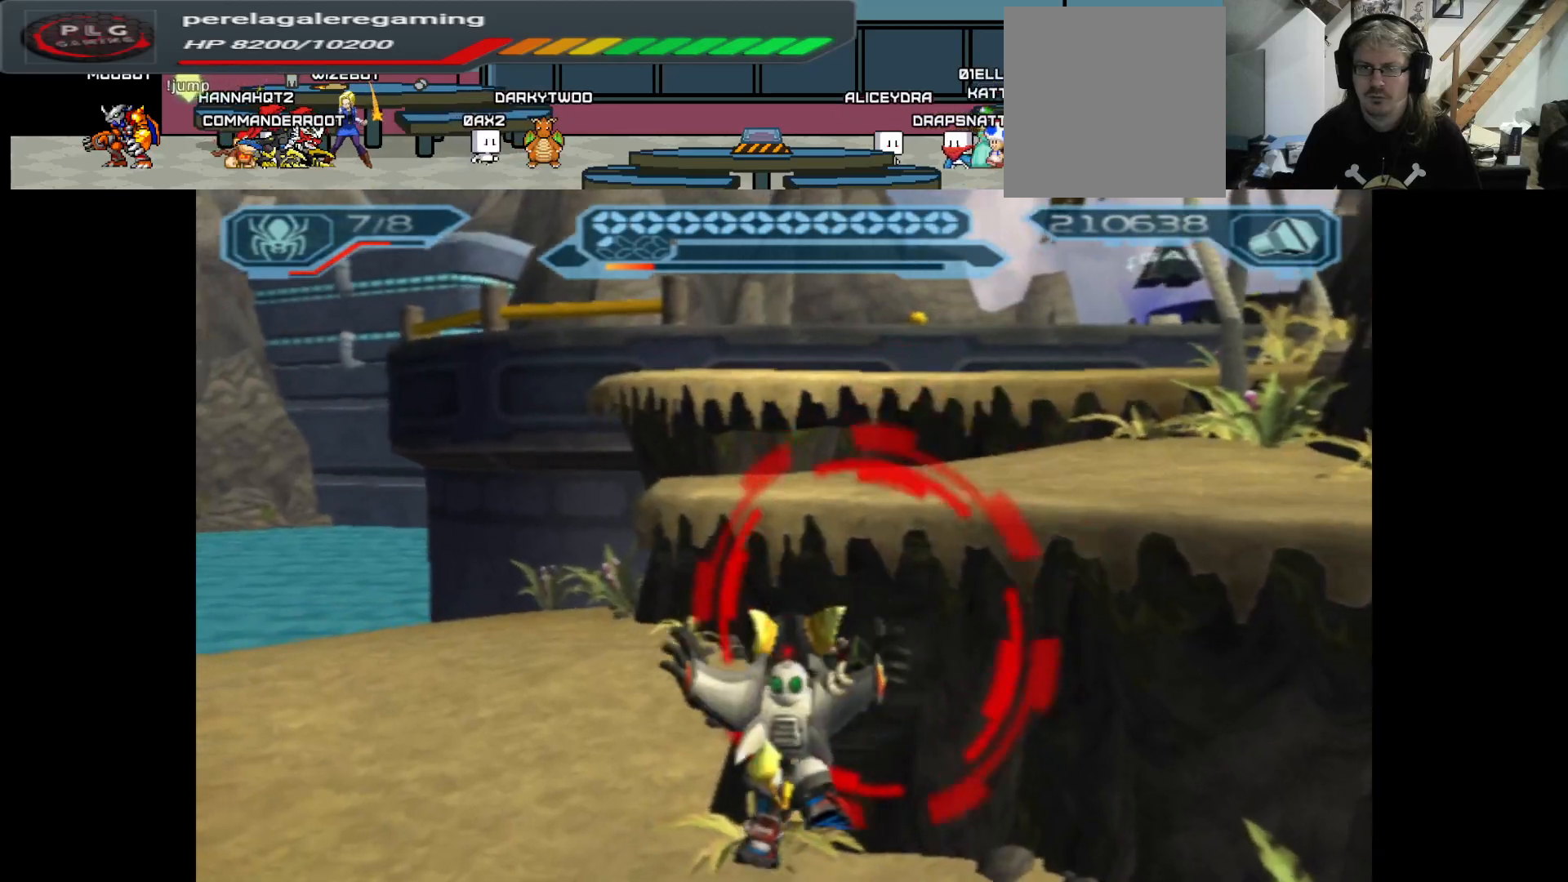
{"buttons": ["A"], "left_stick": "up-right", "right_stick": "center", "events": [[100, "A", "up"], [333, "A", "down"], [350, "left_stick", "up-right"]]}
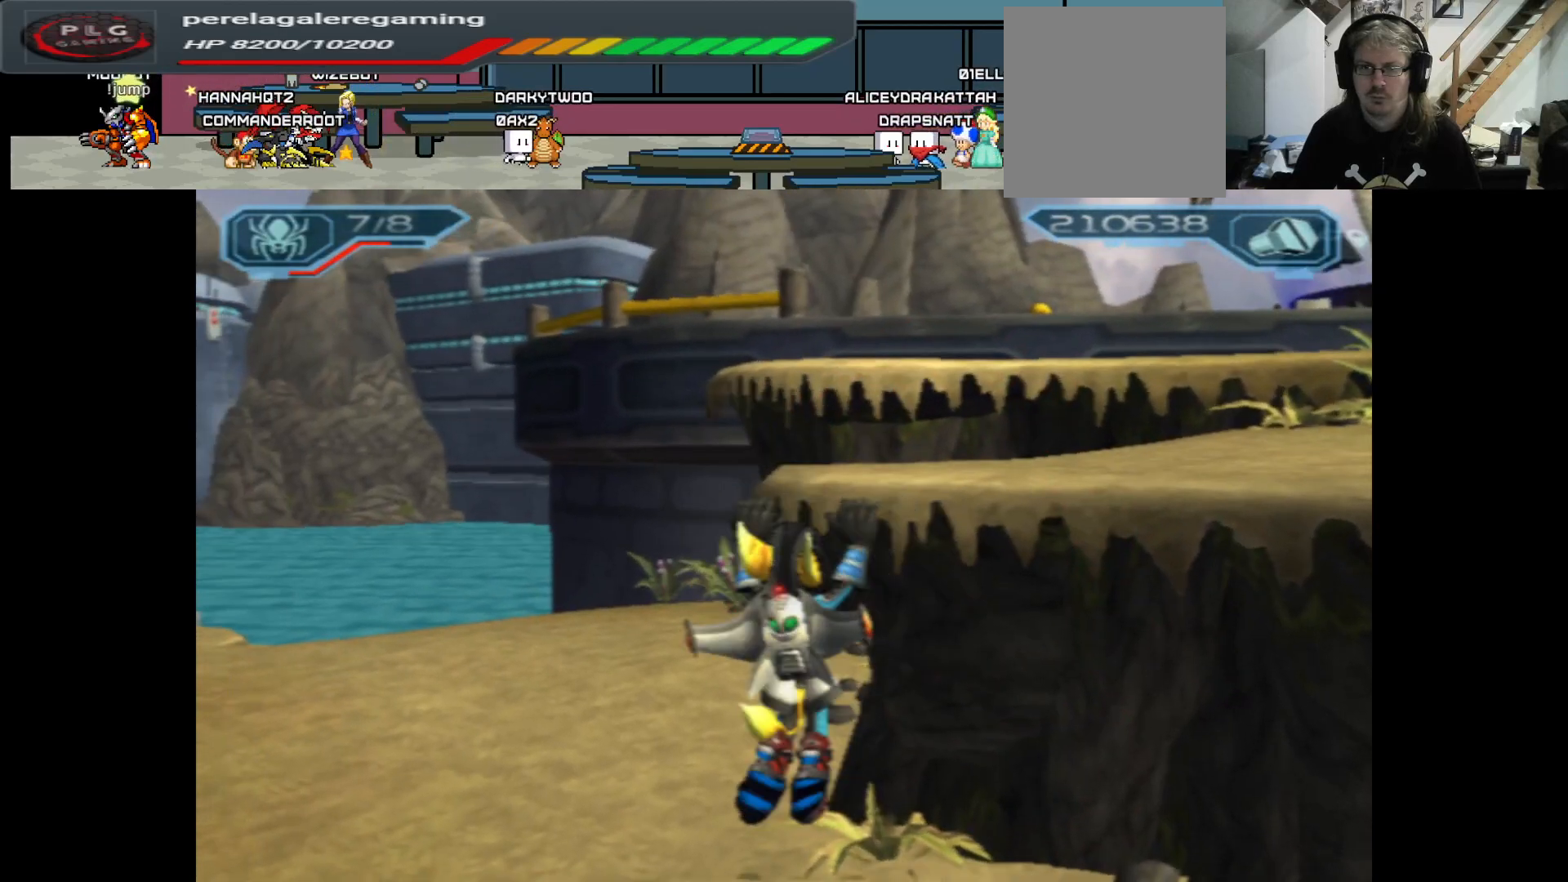
{"buttons": [], "left_stick": "right", "right_stick": "center", "events": [[33, "left_stick", "right"], [317, "A", "up"]]}
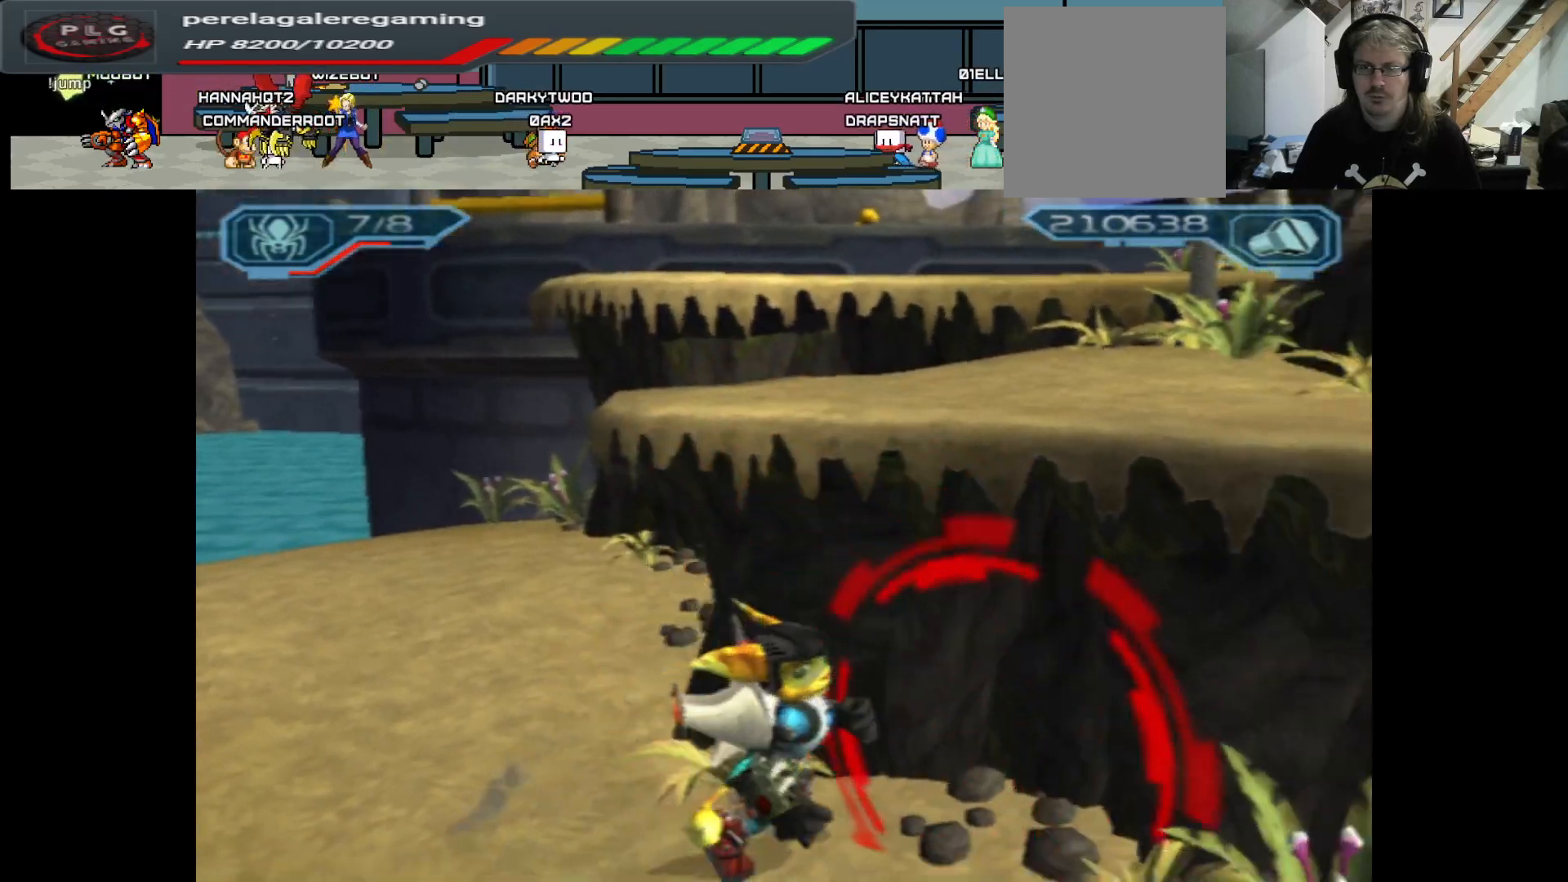
{"buttons": ["A"], "left_stick": "down", "right_stick": "center", "events": [[100, "left_stick", "down-right"], [200, "left_stick", "down"], [250, "A", "down"]]}
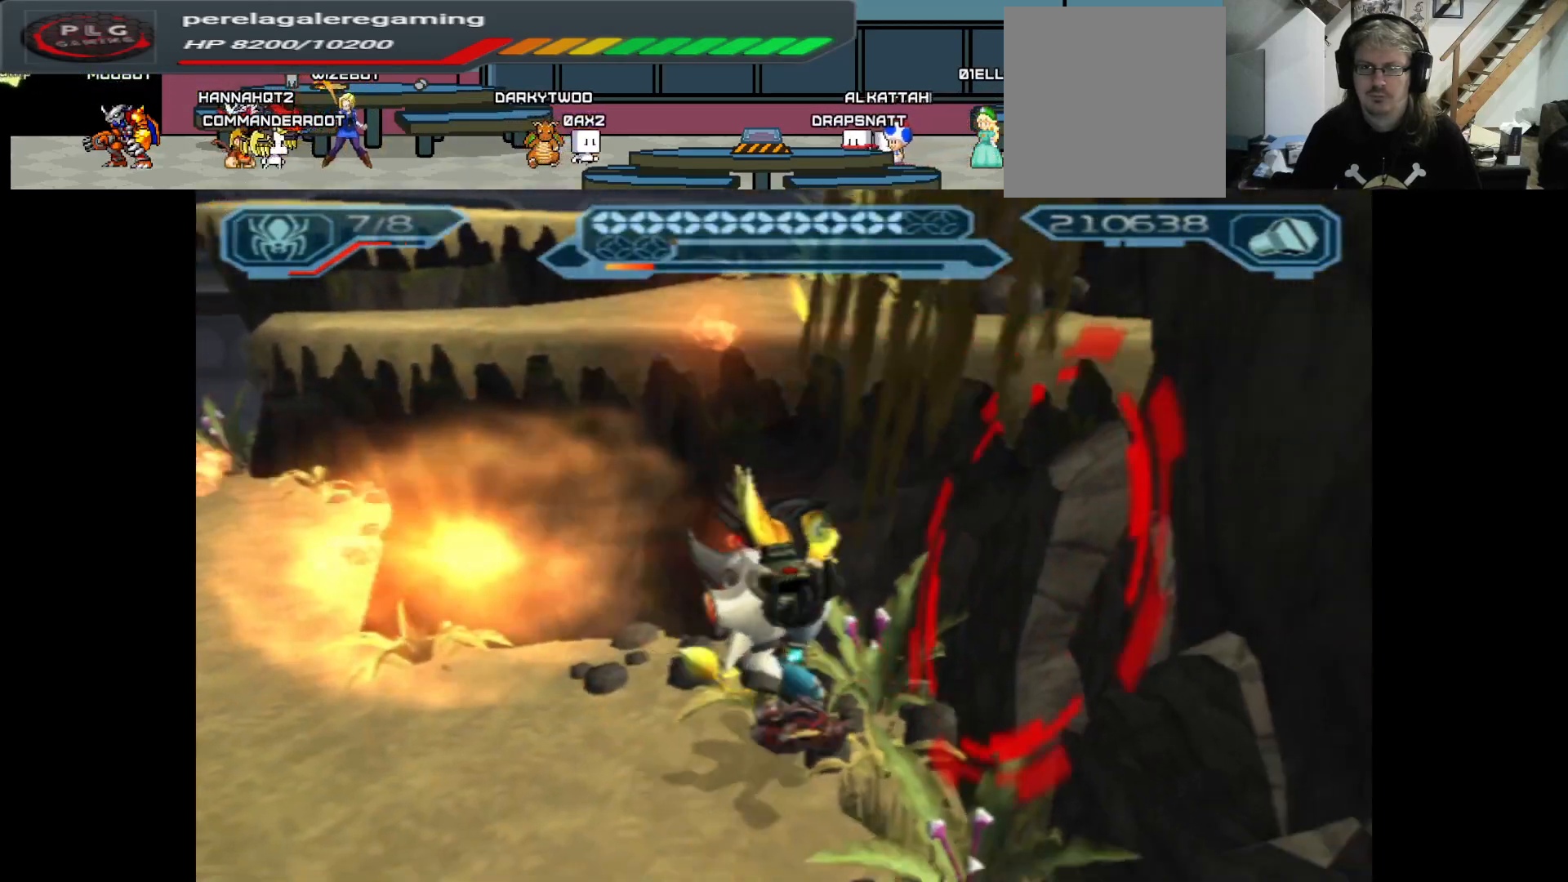
{"buttons": [], "left_stick": "down", "right_stick": "center", "events": [[17, "left_stick", "center"], [83, "A", "up"], [100, "left_stick", "left"], [250, "left_stick", "down"]]}
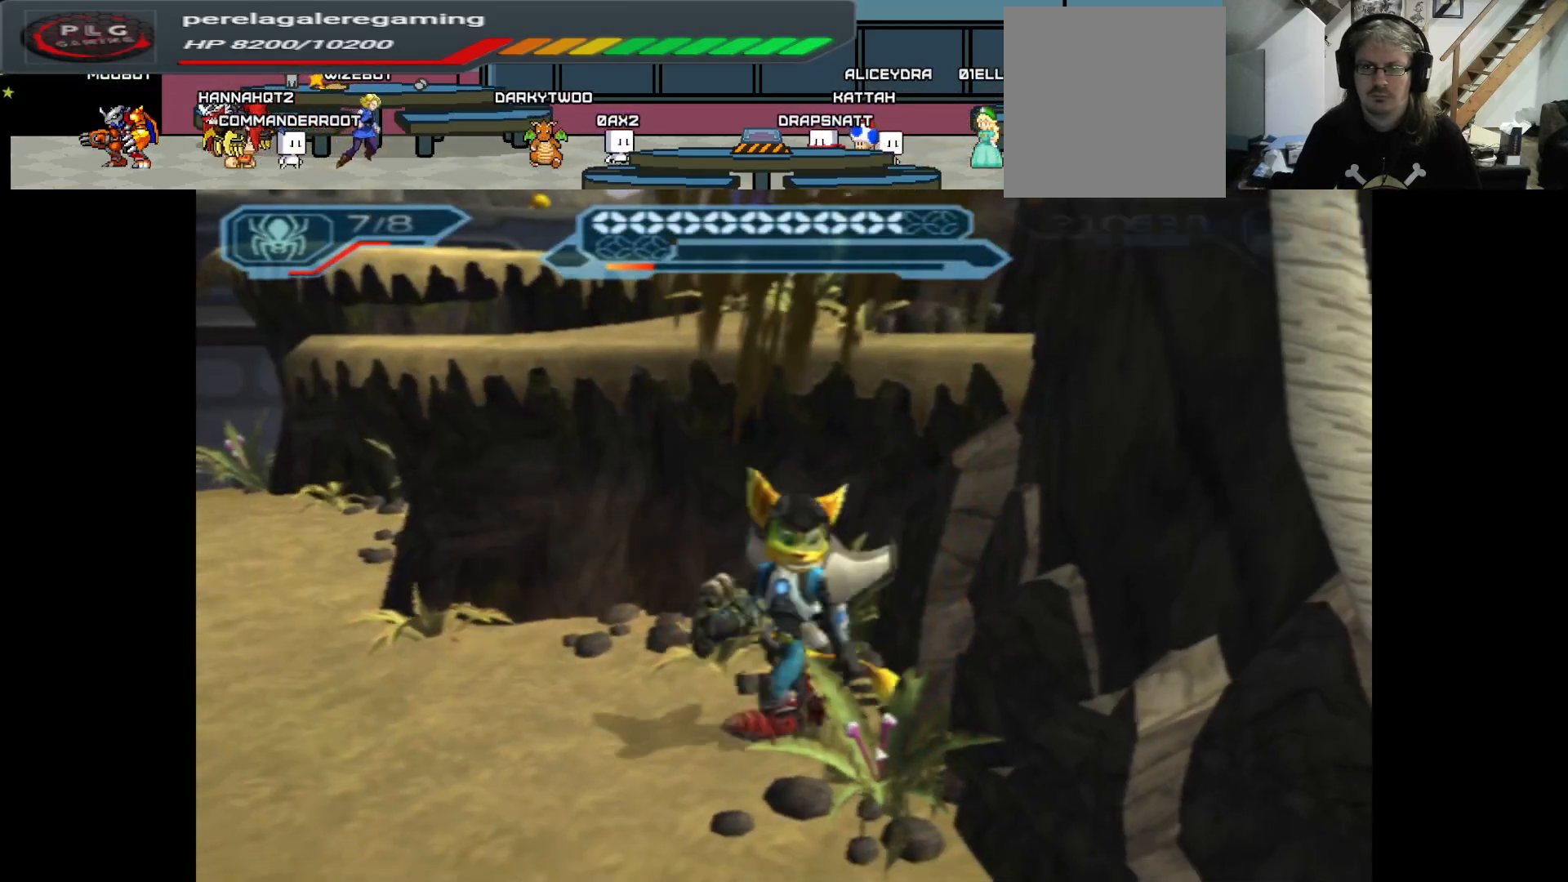
{"buttons": [], "left_stick": "up", "right_stick": "center", "events": [[17, "A", "down"], [17, "left_stick", "center"], [67, "left_stick", "up"], [433, "A", "up"]]}
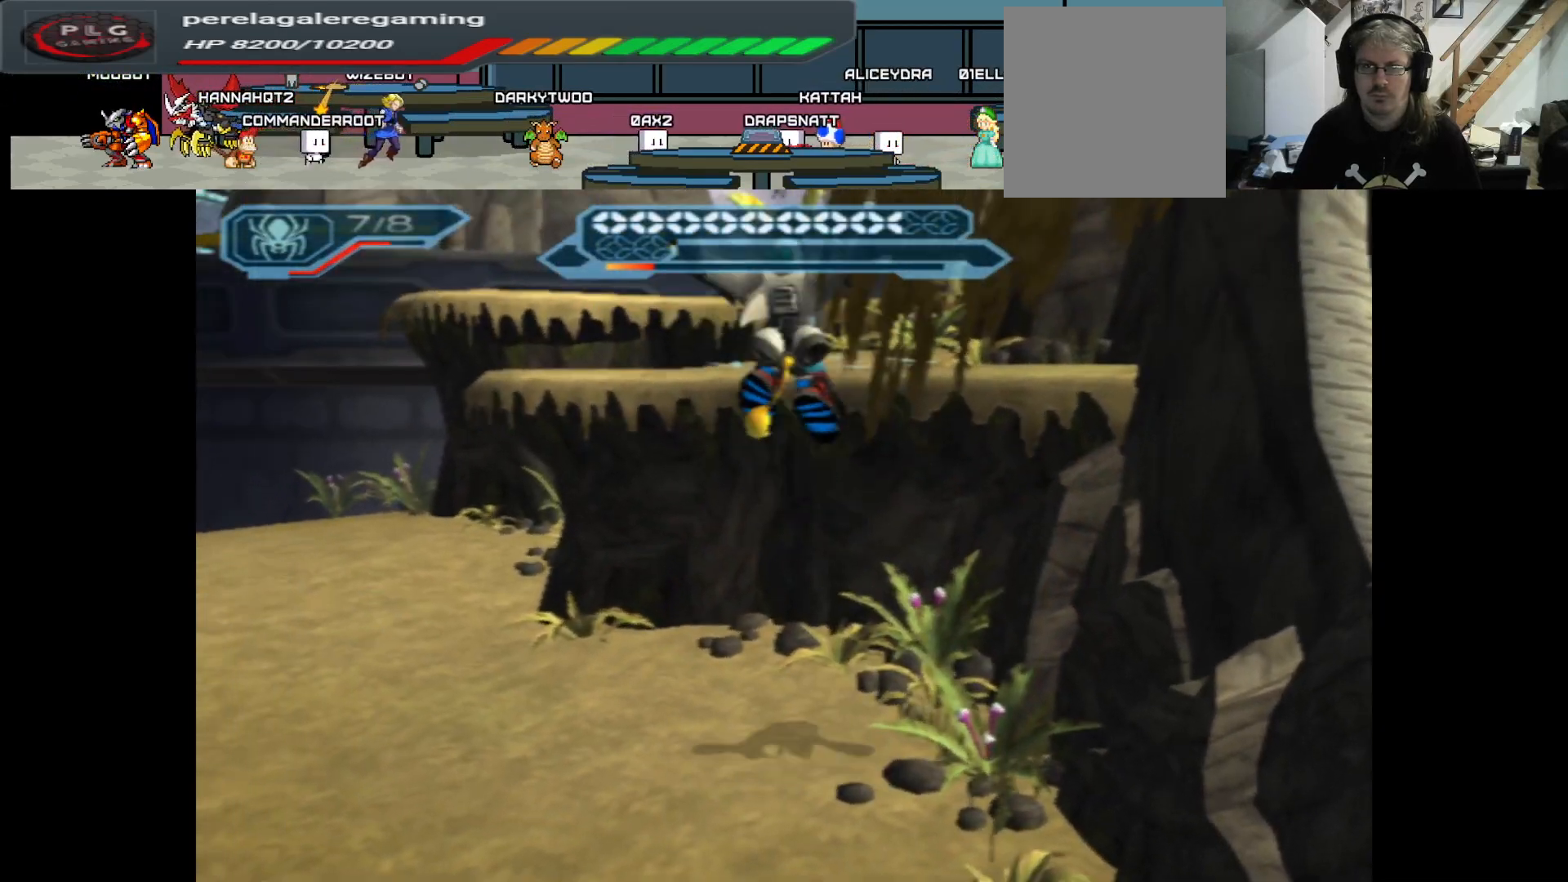
{"buttons": [], "left_stick": "up", "right_stick": "center", "events": [[17, "A", "down"], [467, "A", "up"]]}
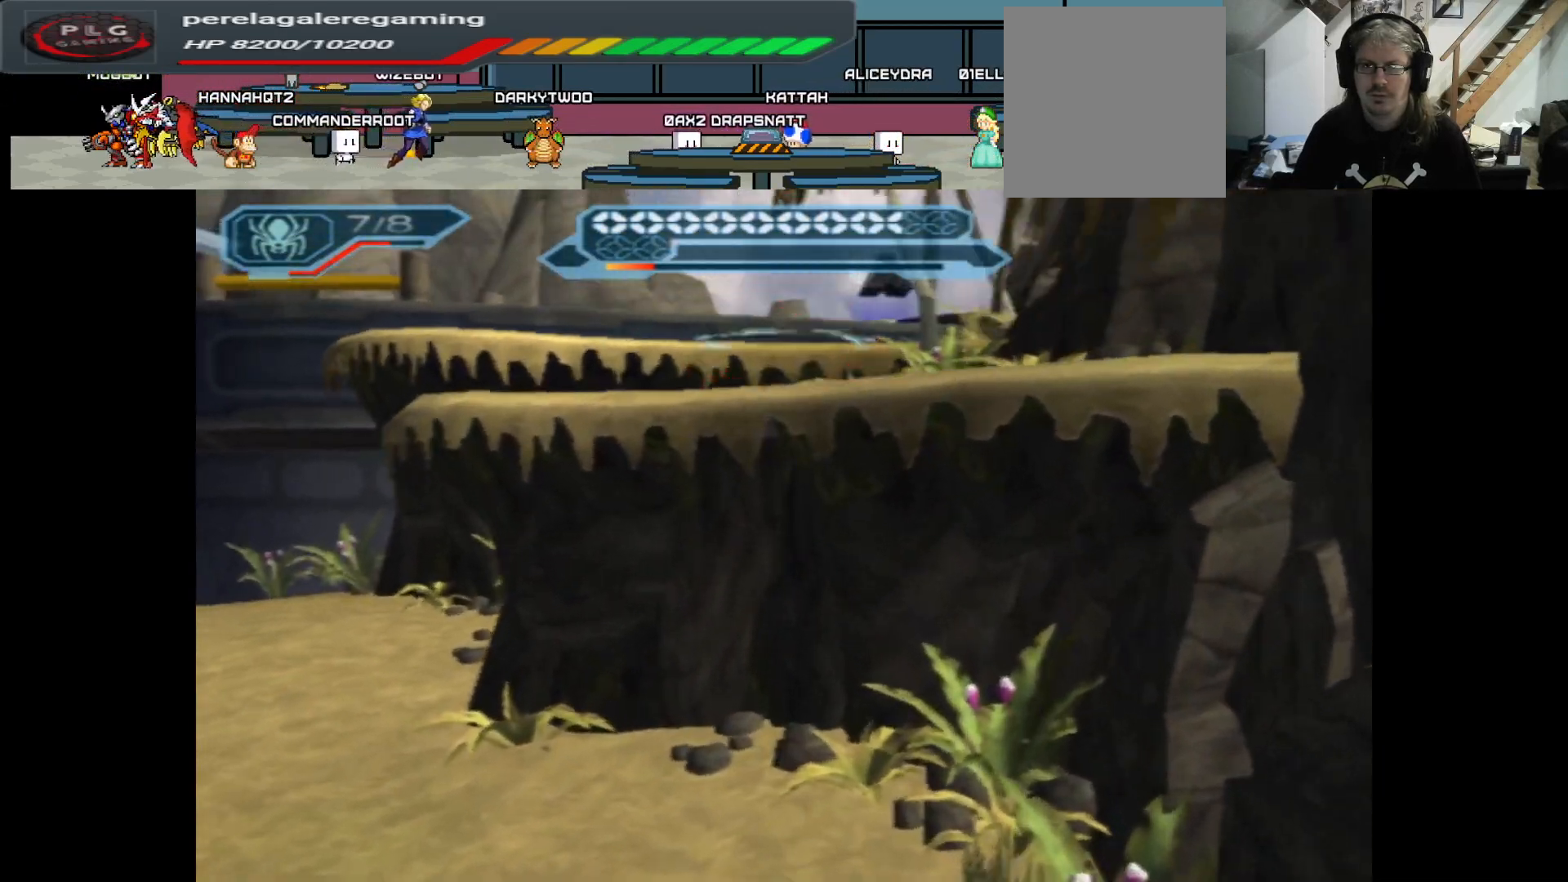
{"buttons": ["A"], "left_stick": "up", "right_stick": "center", "events": [[383, "A", "down"]]}
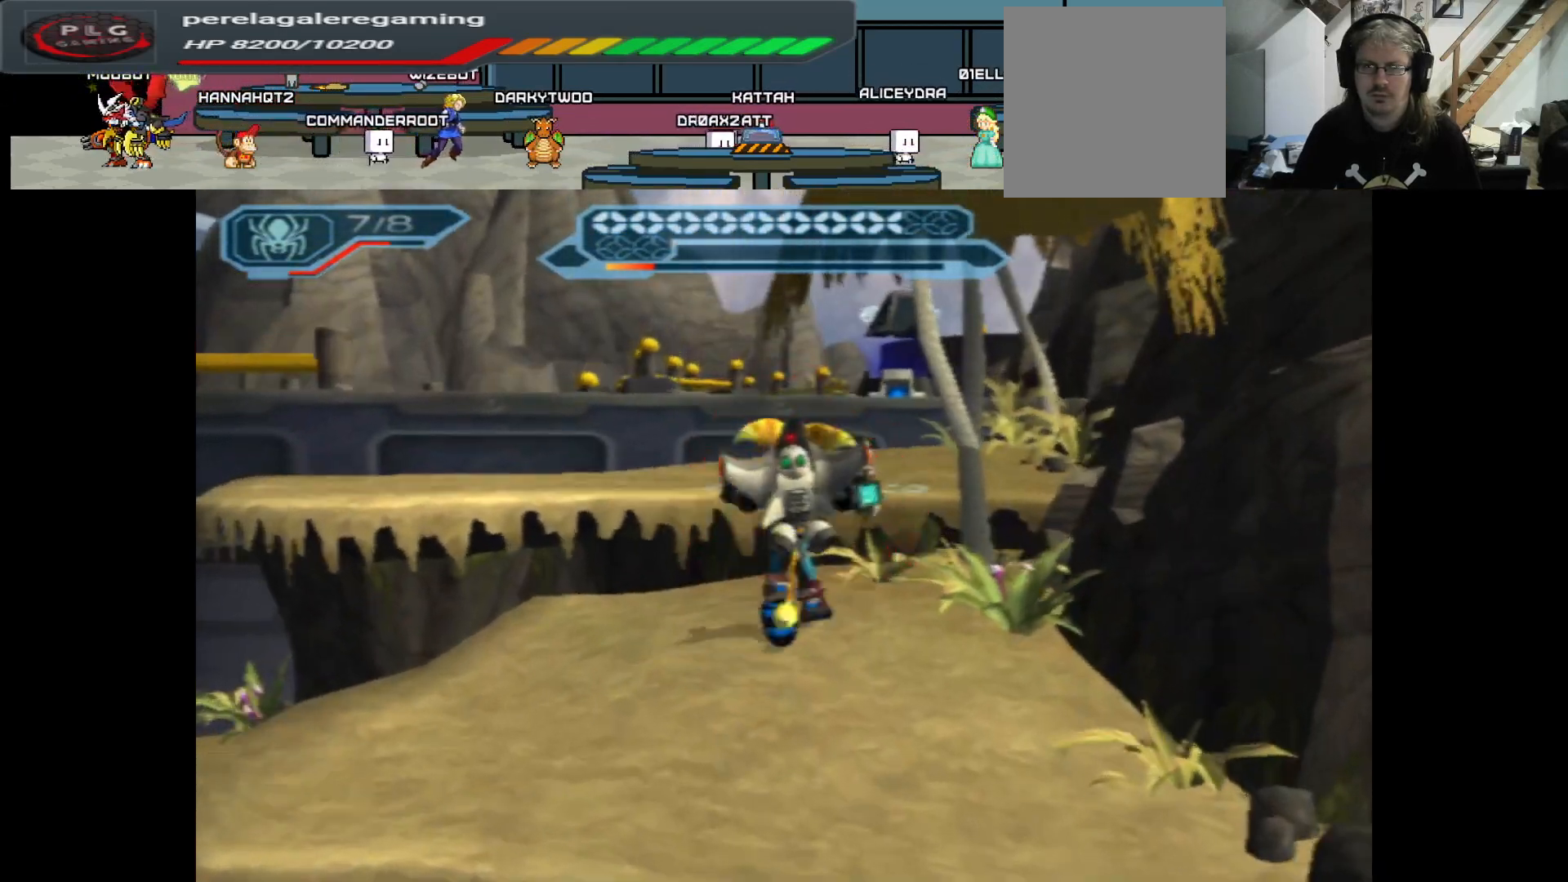
{"buttons": [], "left_stick": "up", "right_stick": "left", "events": [[133, "A", "up"], [300, "right_stick", "left"]]}
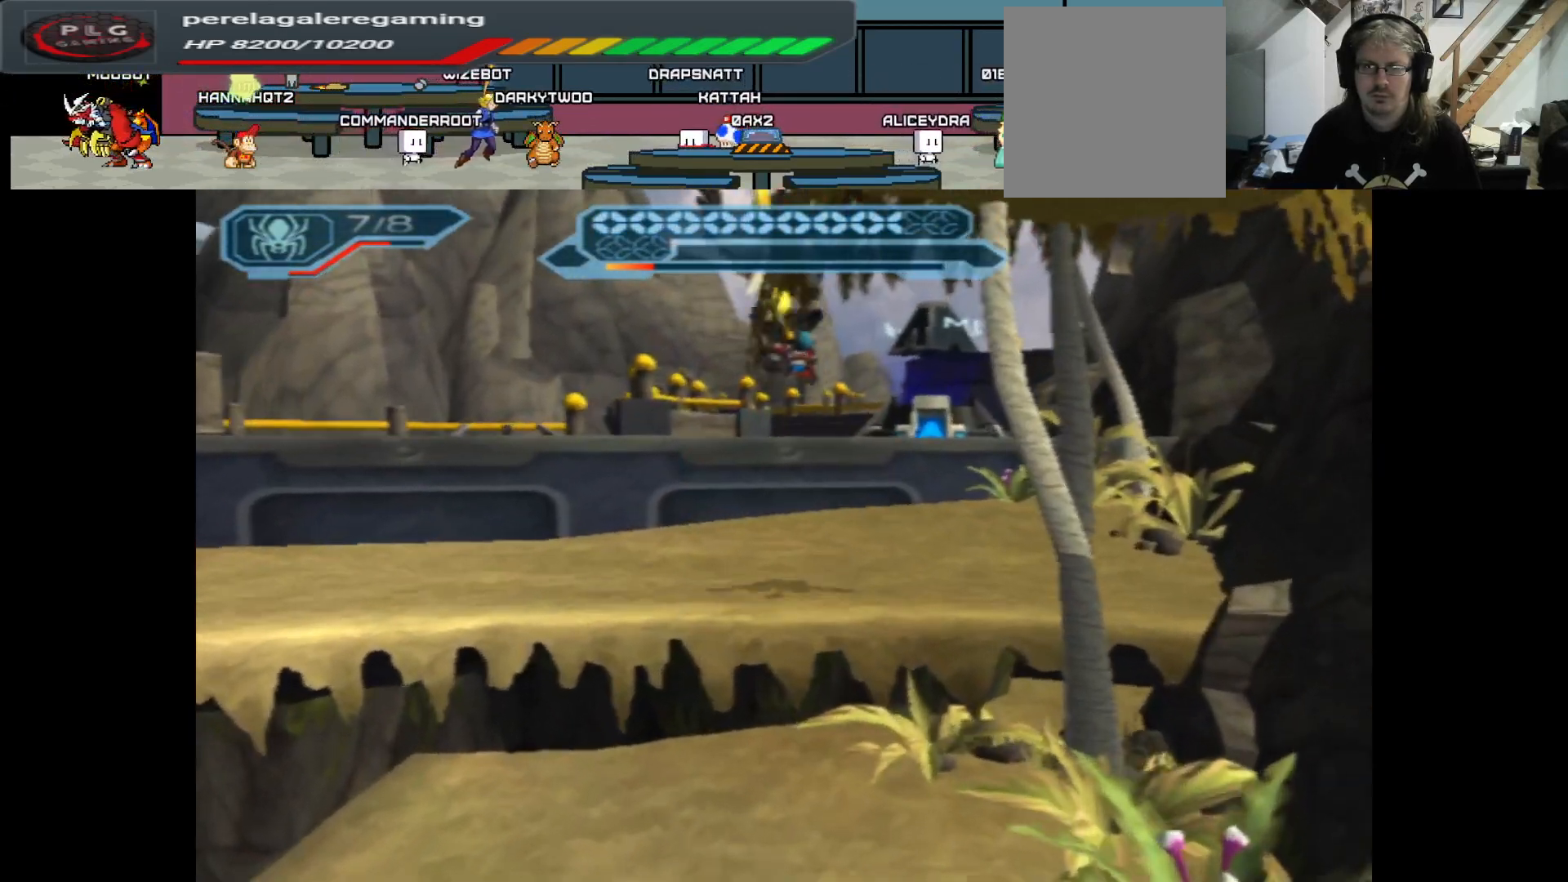
{"buttons": ["A"], "left_stick": "up", "right_stick": "center", "events": [[333, "right_stick", "center"], [433, "A", "down"]]}
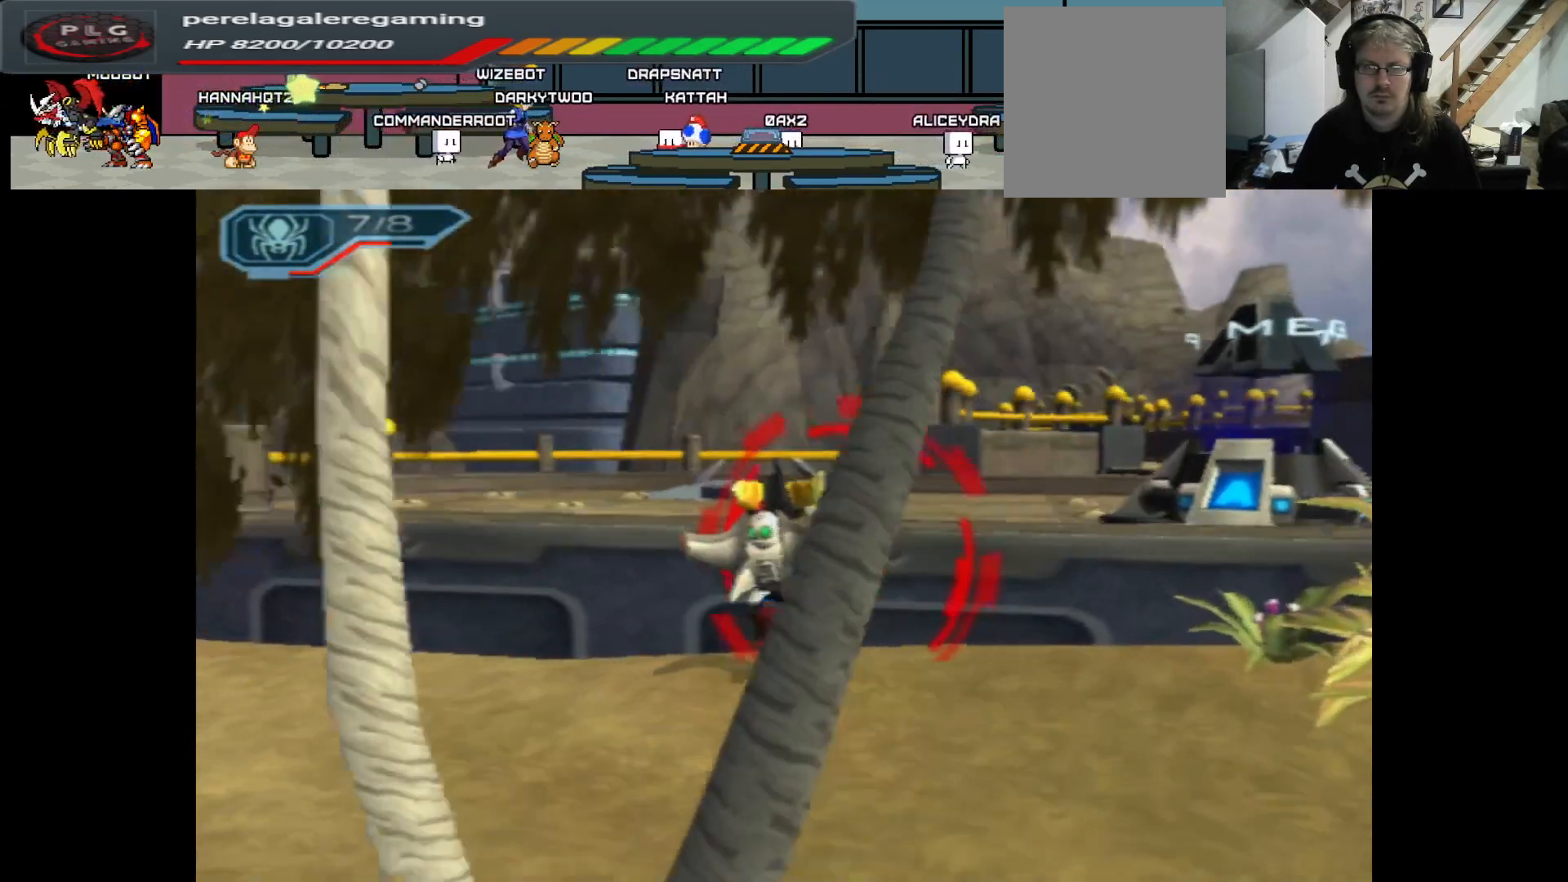
{"buttons": [], "left_stick": "up", "right_stick": "left", "events": [[67, "A", "up"], [183, "right_stick", "left"]]}
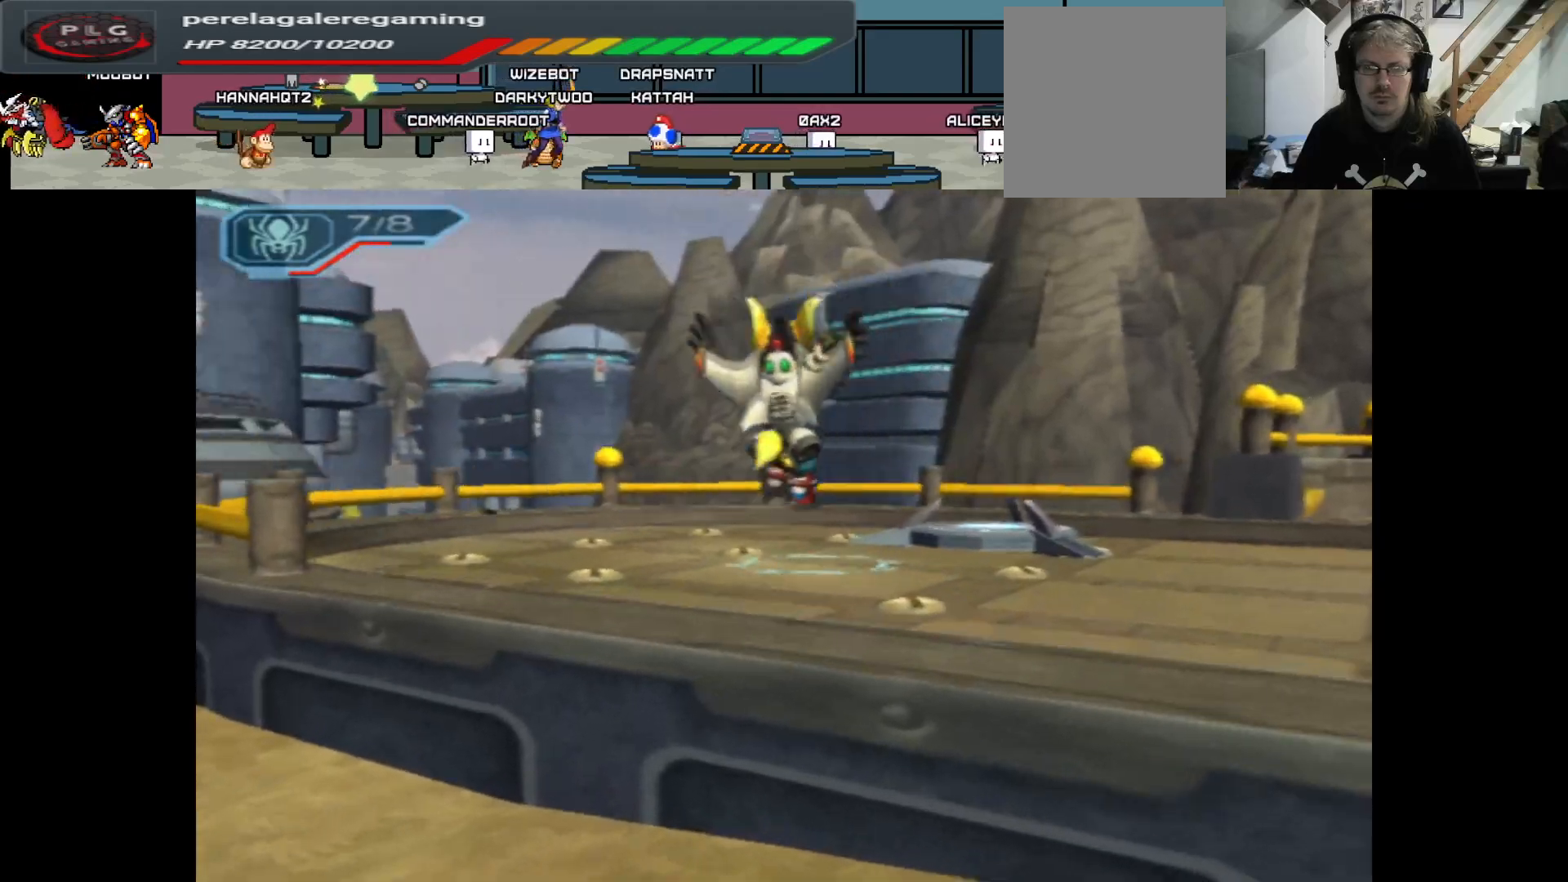
{"buttons": [], "left_stick": "left", "right_stick": "left", "events": [[133, "left_stick", "center"], [383, "left_stick", "left"]]}
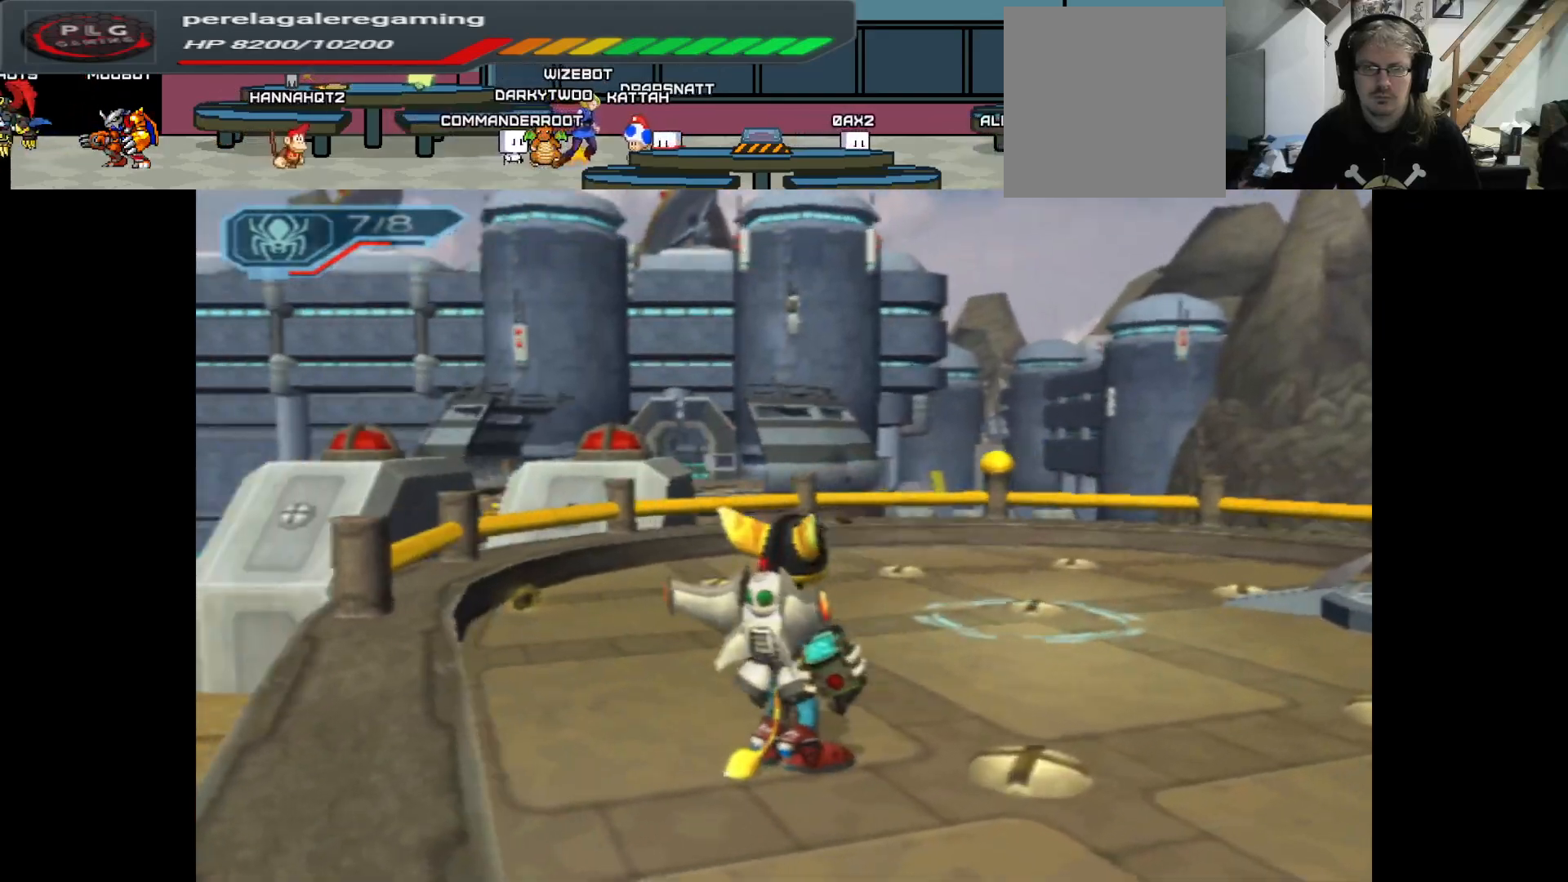
{"buttons": [], "left_stick": "center", "right_stick": "center", "events": [[267, "left_stick", "center"], [283, "right_stick", "center"]]}
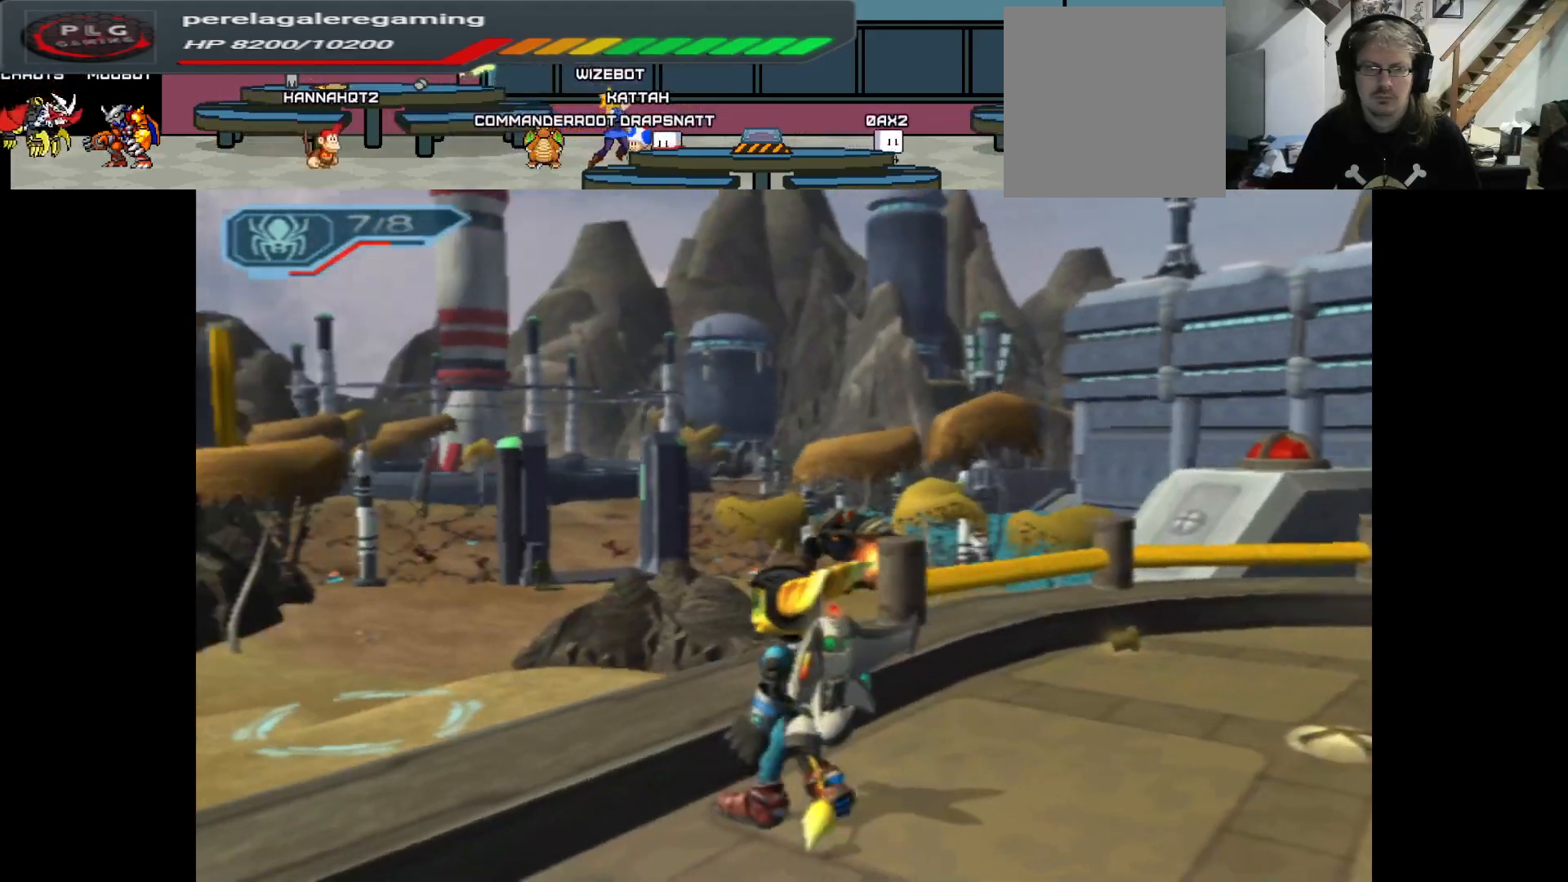
{"buttons": [], "left_stick": "center", "right_stick": "center", "events": [[167, "B", "down"], [283, "B", "up"]]}
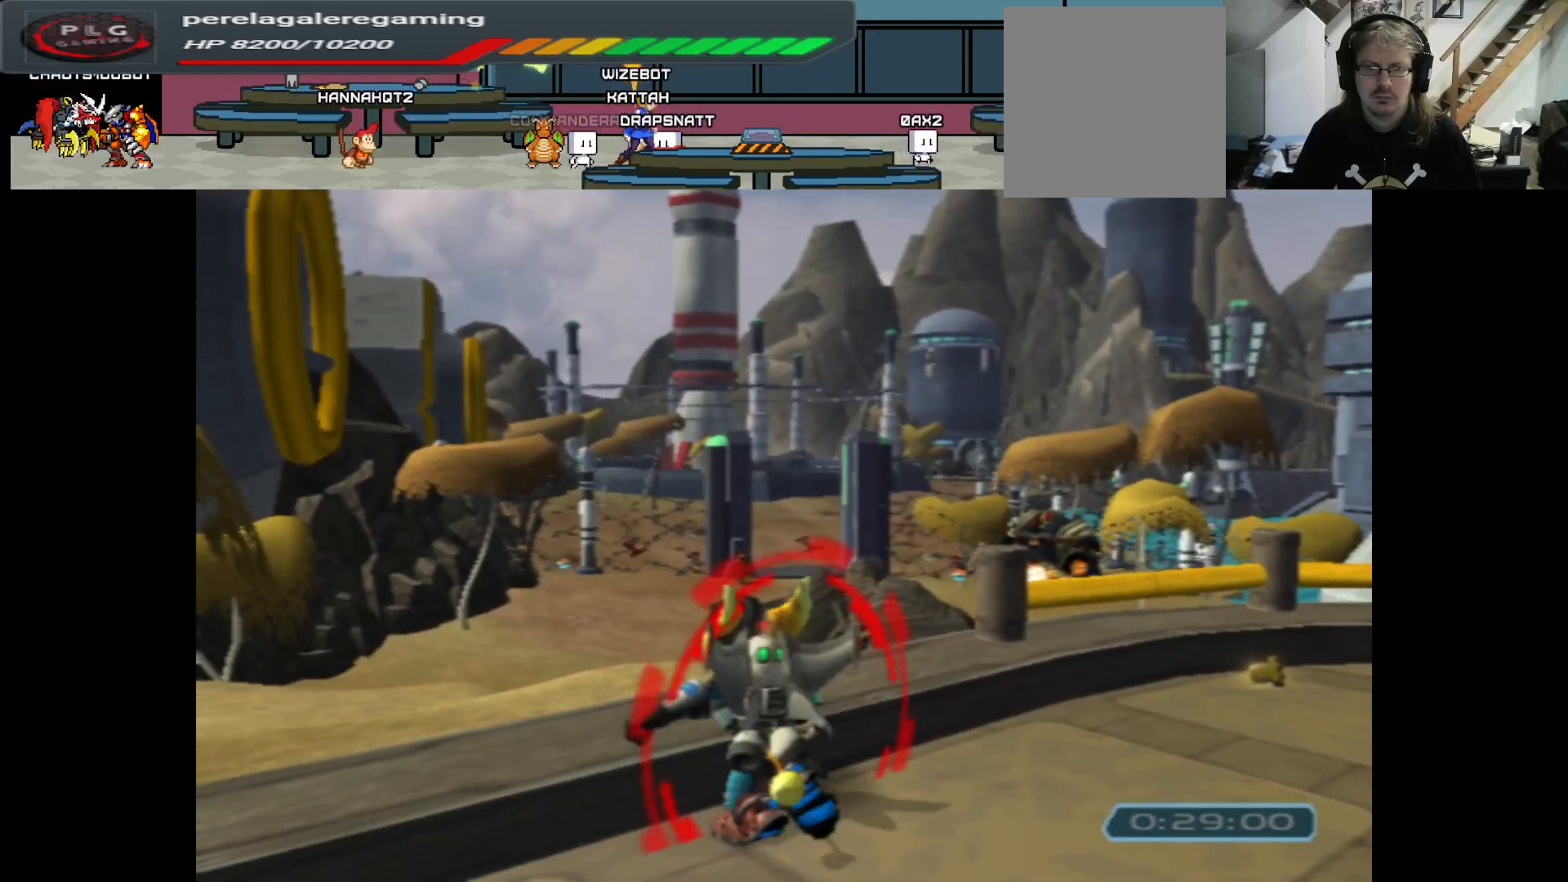
{"buttons": [], "left_stick": "center", "right_stick": "center", "events": []}
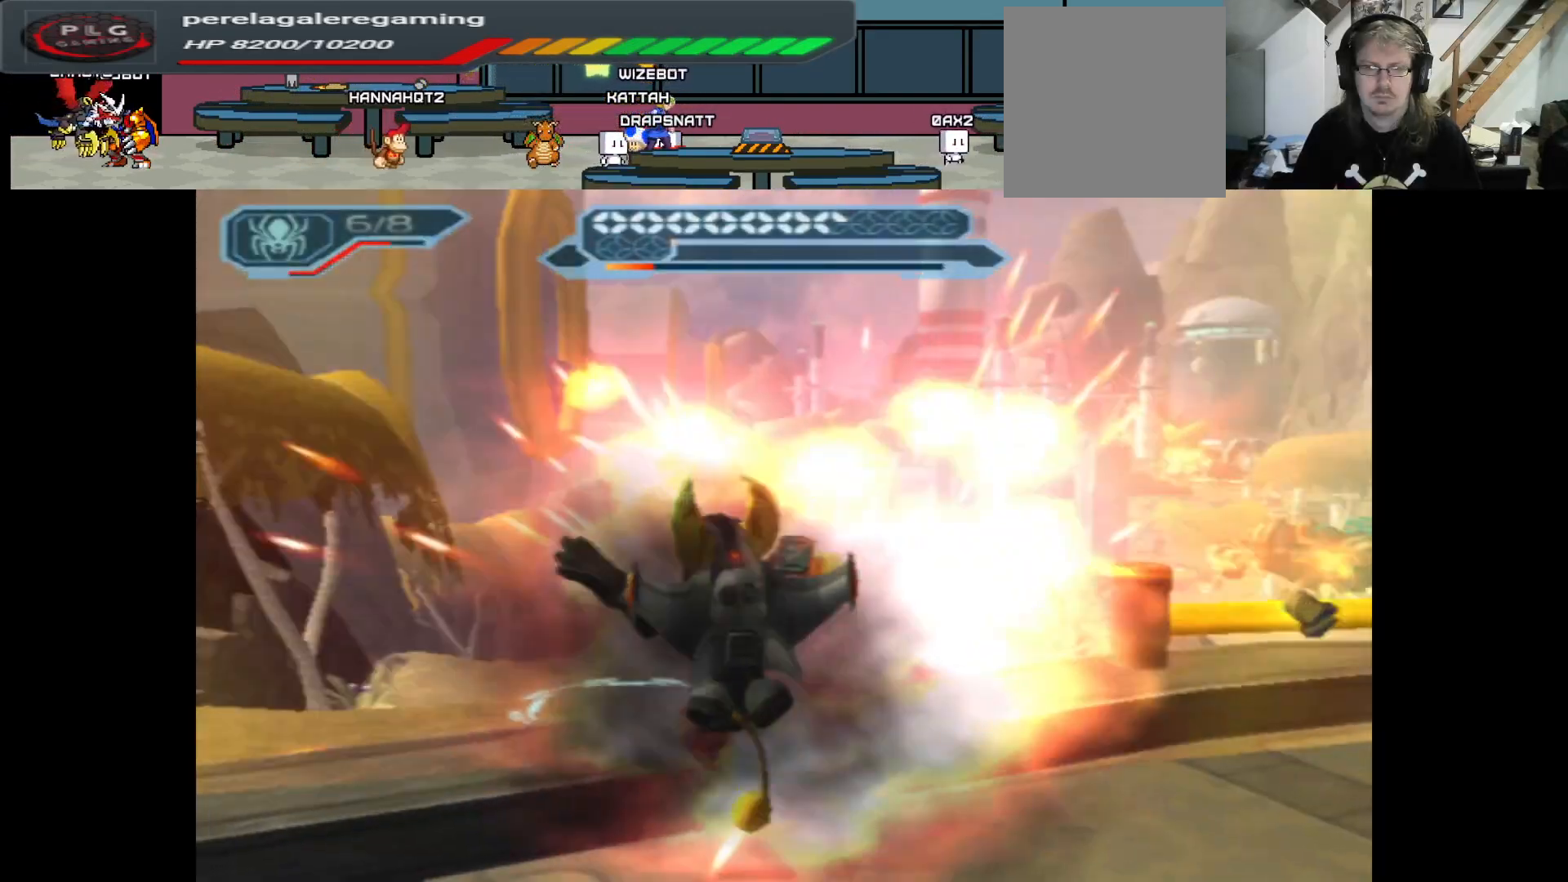
{"buttons": [], "left_stick": "center", "right_stick": "center", "events": []}
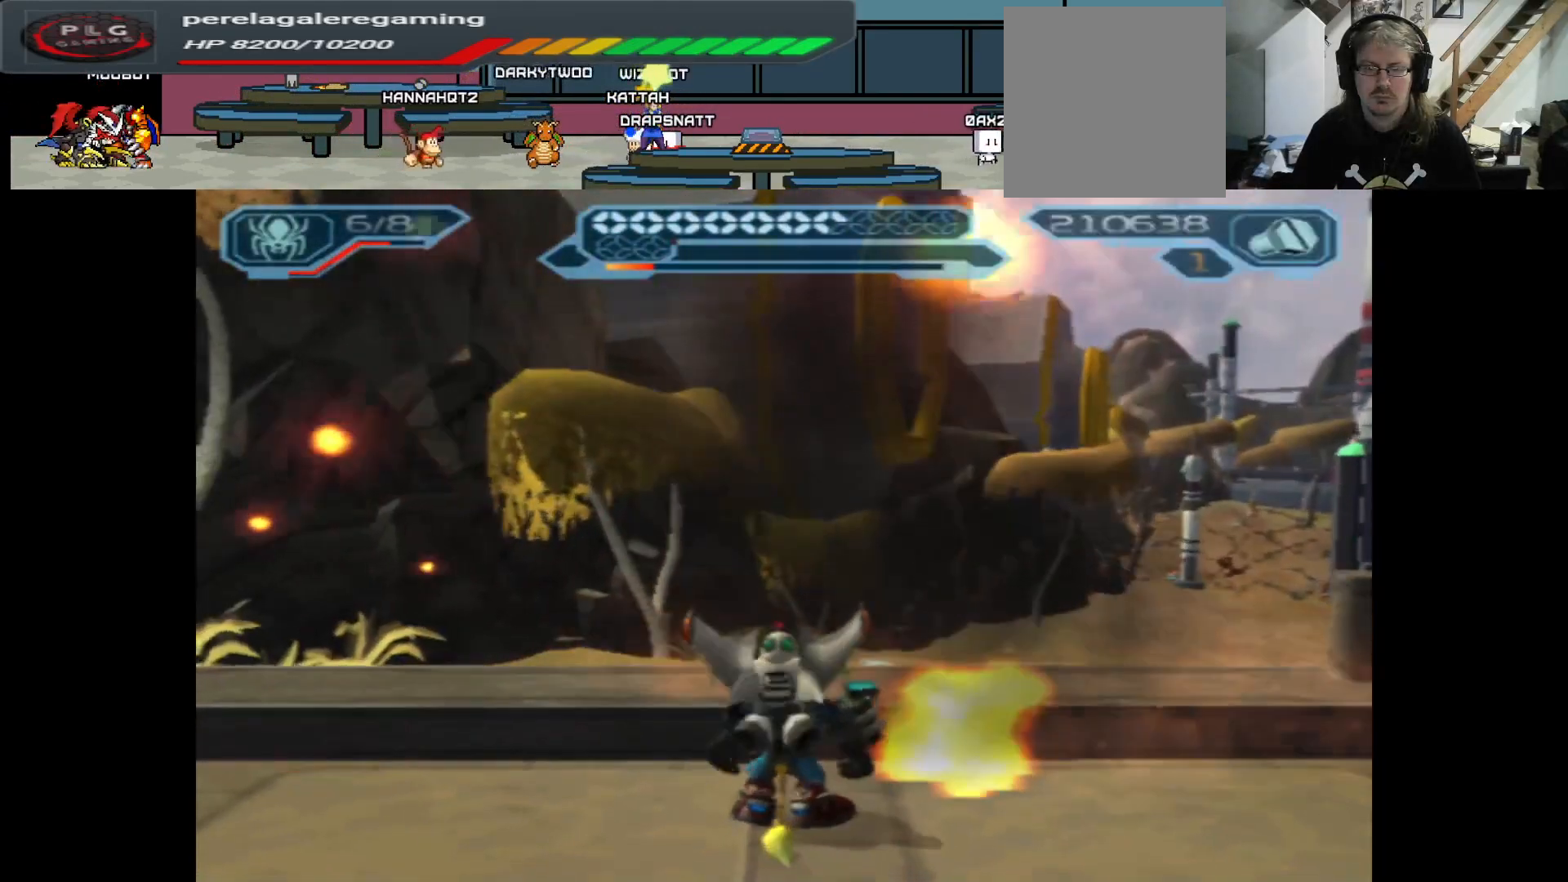
{"buttons": [], "left_stick": "down-right", "right_stick": "down-right", "events": [[217, "right_stick", "right"], [250, "left_stick", "down"], [433, "left_stick", "down-right"], [450, "right_stick", "down-right"]]}
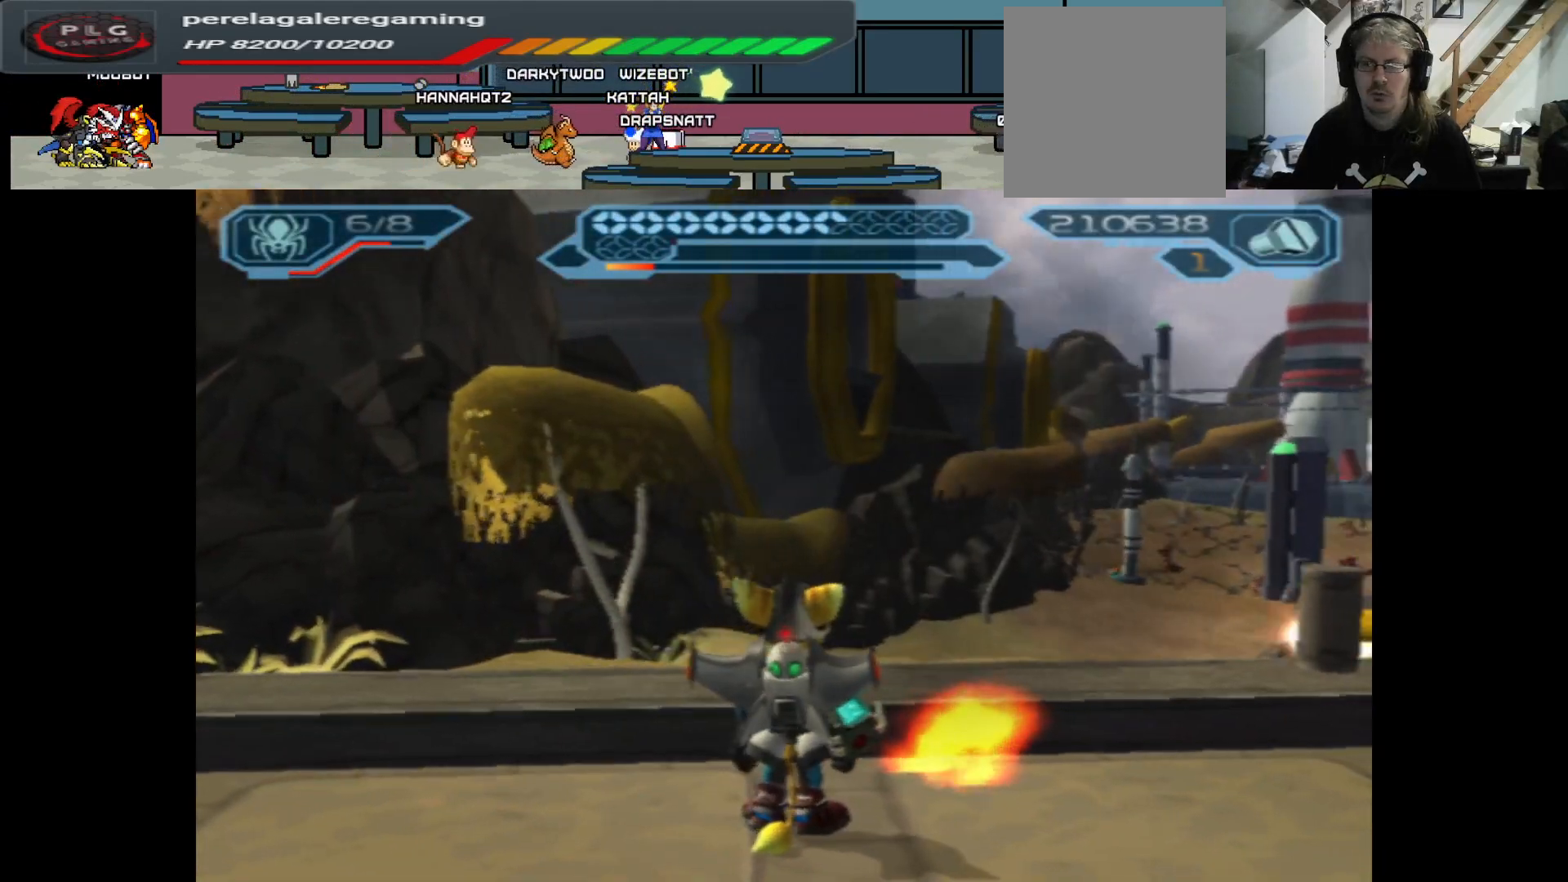
{"buttons": [], "left_stick": "right", "right_stick": "center", "events": [[233, "left_stick", "right"], [350, "right_stick", "down"], [483, "right_stick", "center"]]}
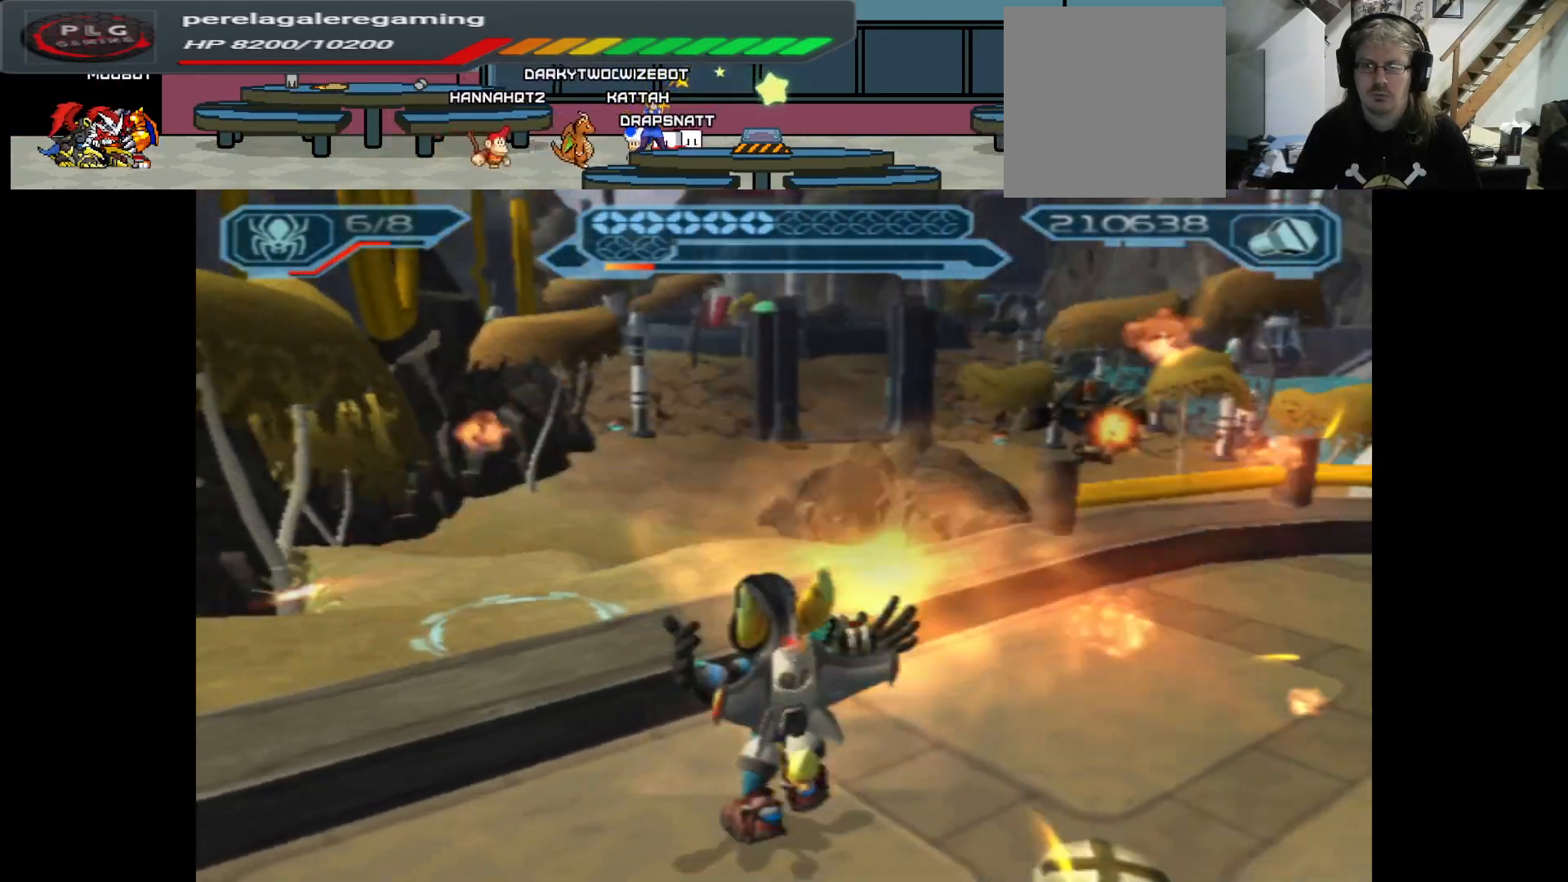
{"buttons": [], "left_stick": "right", "right_stick": "center", "events": [[83, "left_stick", "down-right"], [300, "left_stick", "right"]]}